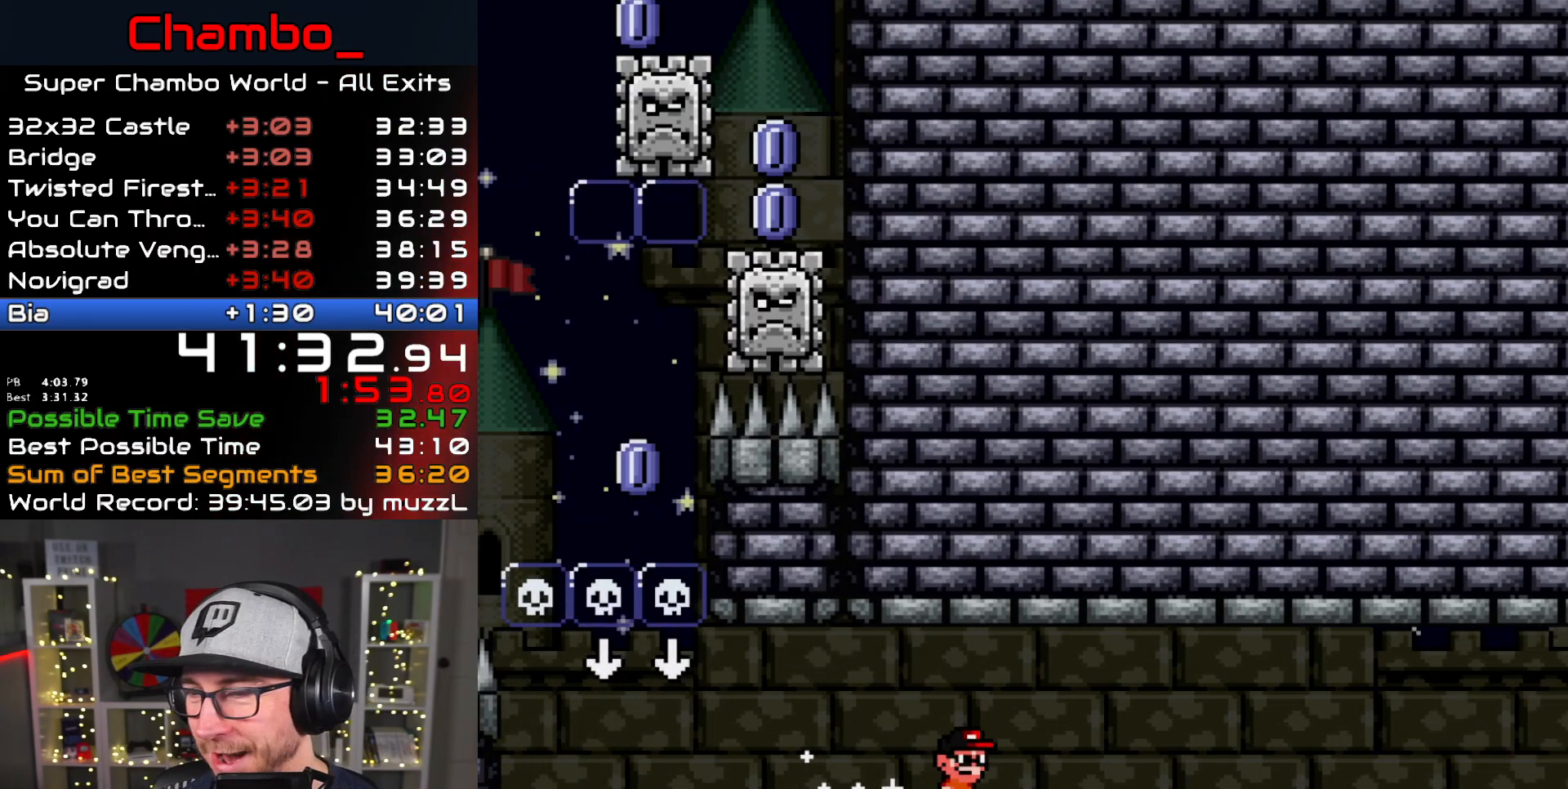
Gameplay with a controller (Nintendo layout); each line is a JSON object with the inputs held at the frame after it (dt_ms = milliseconds from this image to that frame). "events" lists button and stick changes between this image and that frame as [ms after this image, input, new state], when the widget could be followed in between. Not read: L1 L3 R1 R3.
{"dt_ms": 500, "buttons": ["X", "DPAD_RIGHT"], "events": []}
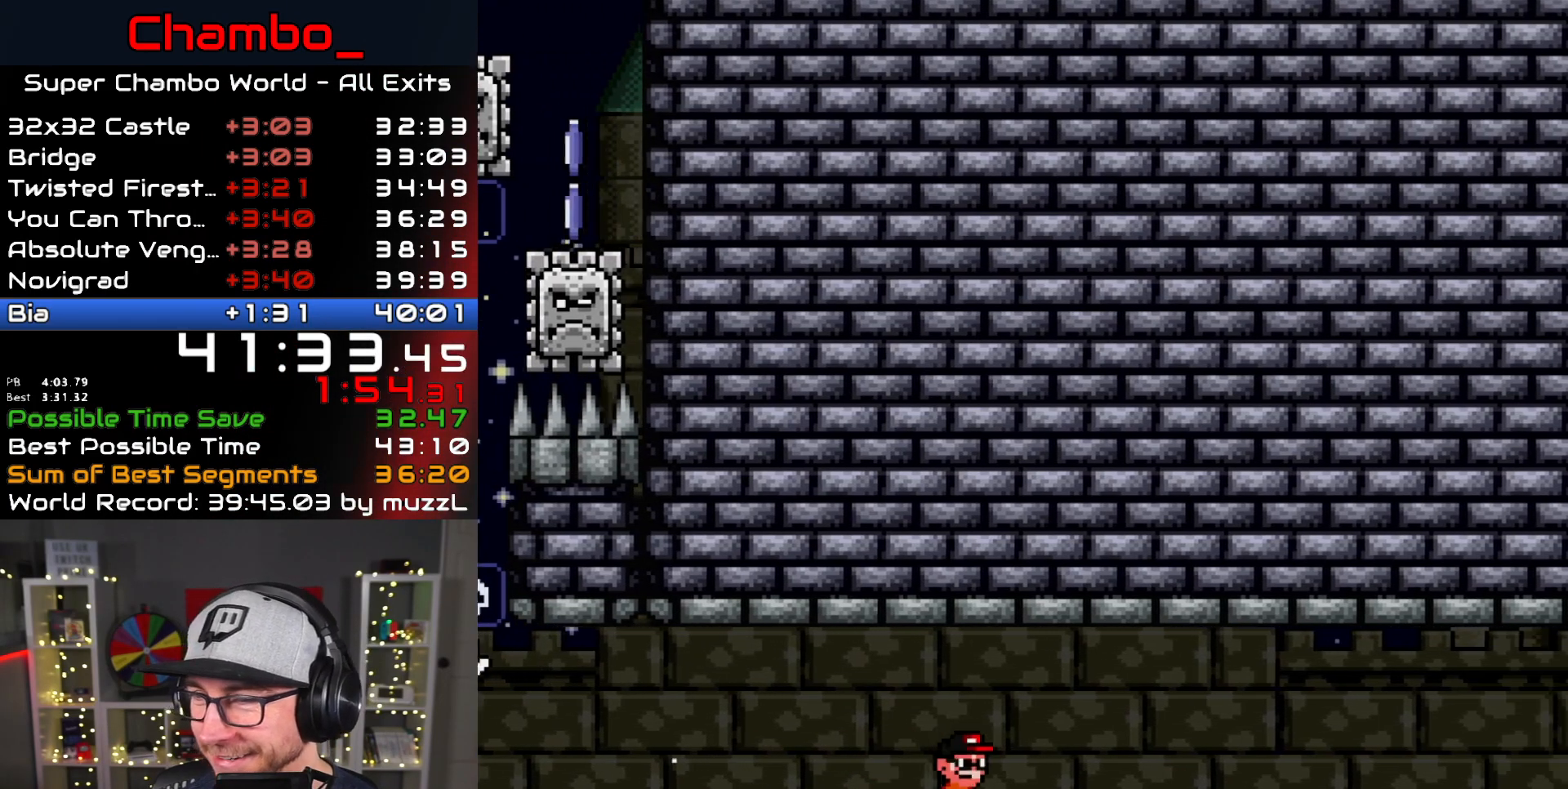
{"dt_ms": 500, "buttons": ["X", "DPAD_RIGHT"], "events": []}
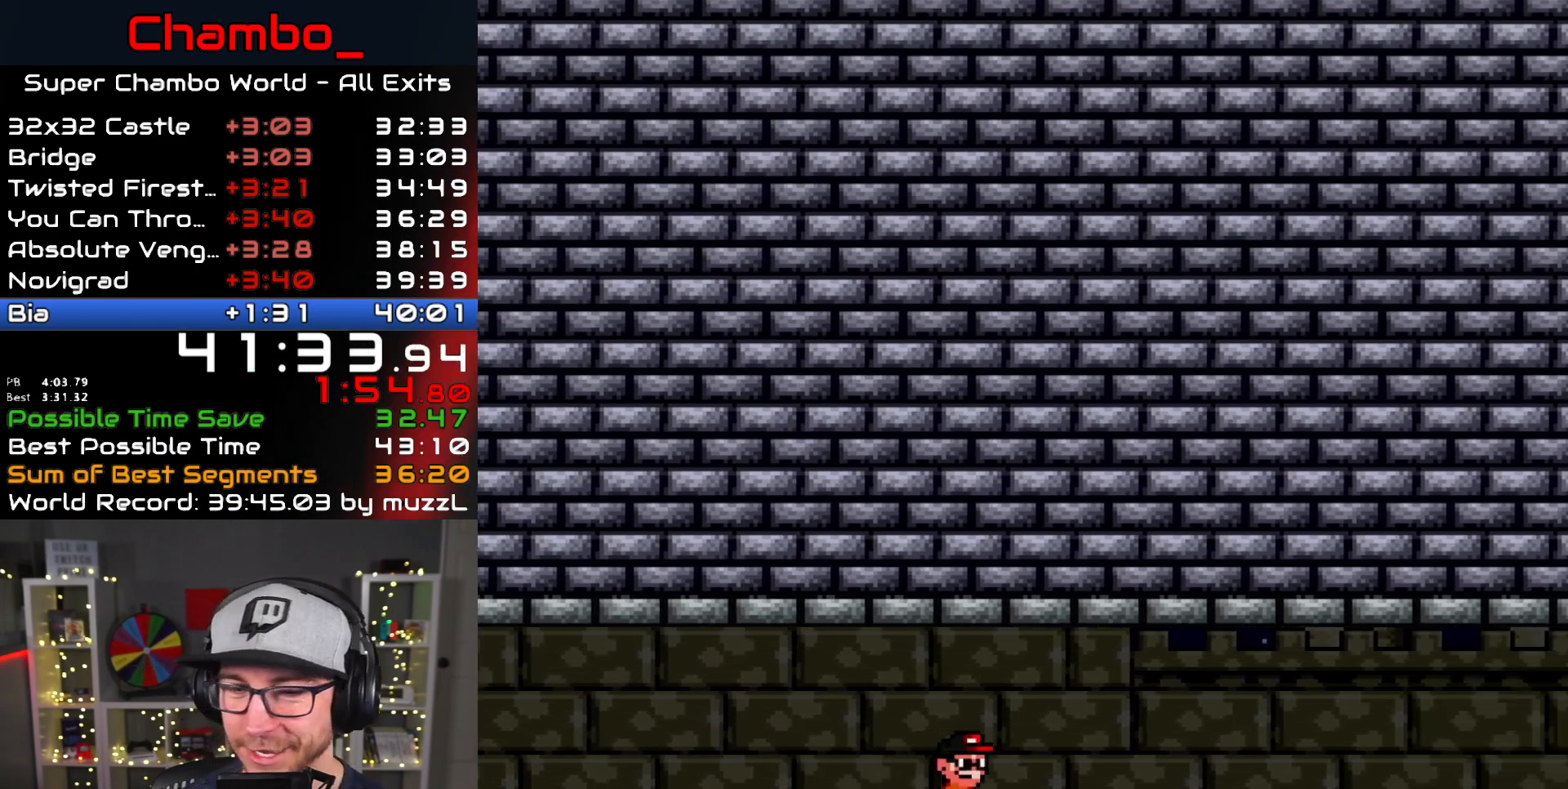
{"dt_ms": 500, "buttons": ["X", "DPAD_RIGHT"], "events": []}
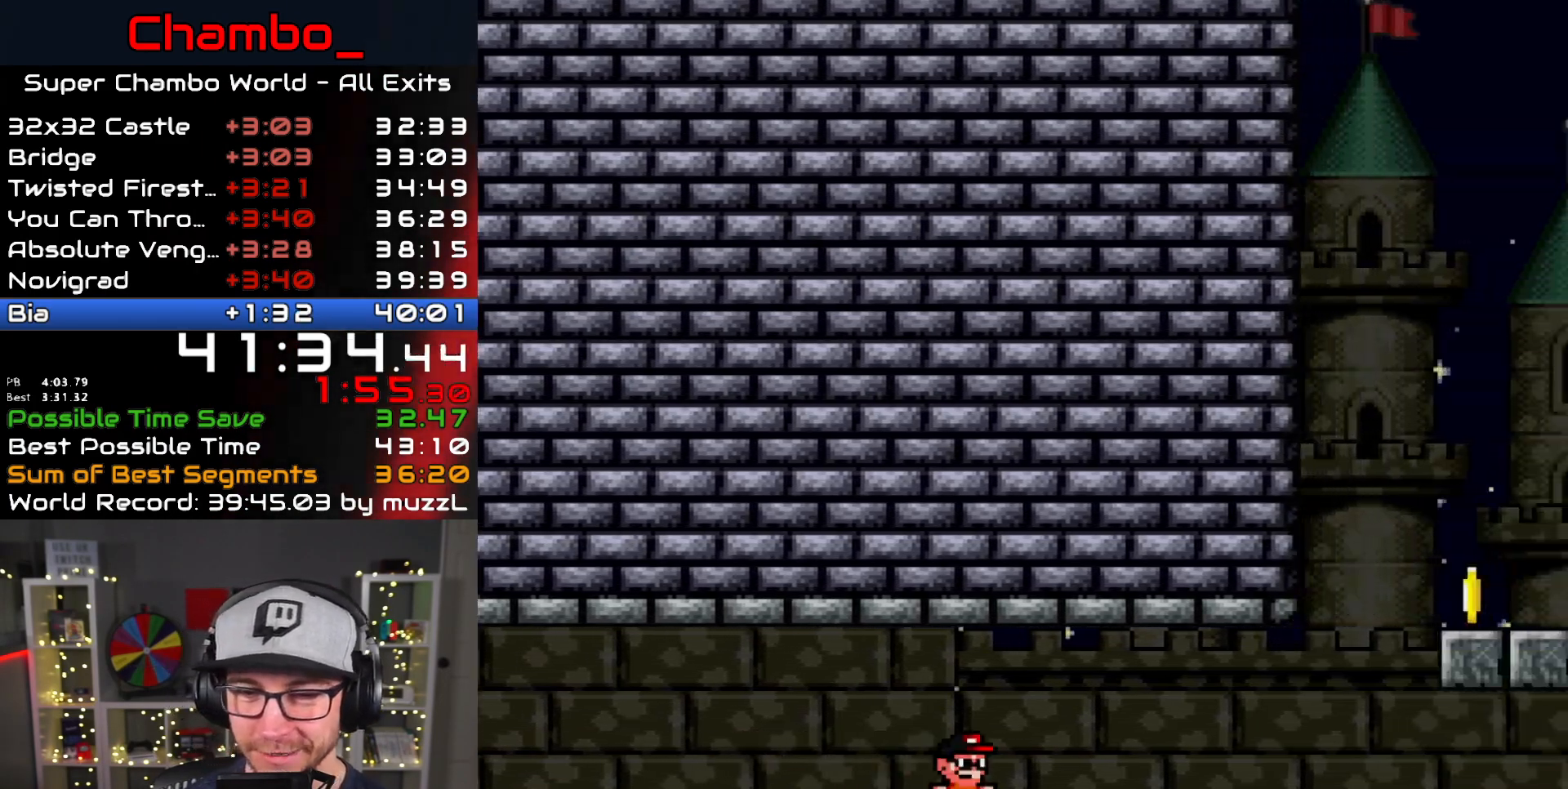
{"dt_ms": 500, "buttons": ["A", "X", "DPAD_RIGHT"], "events": [[333, "A", "down"]]}
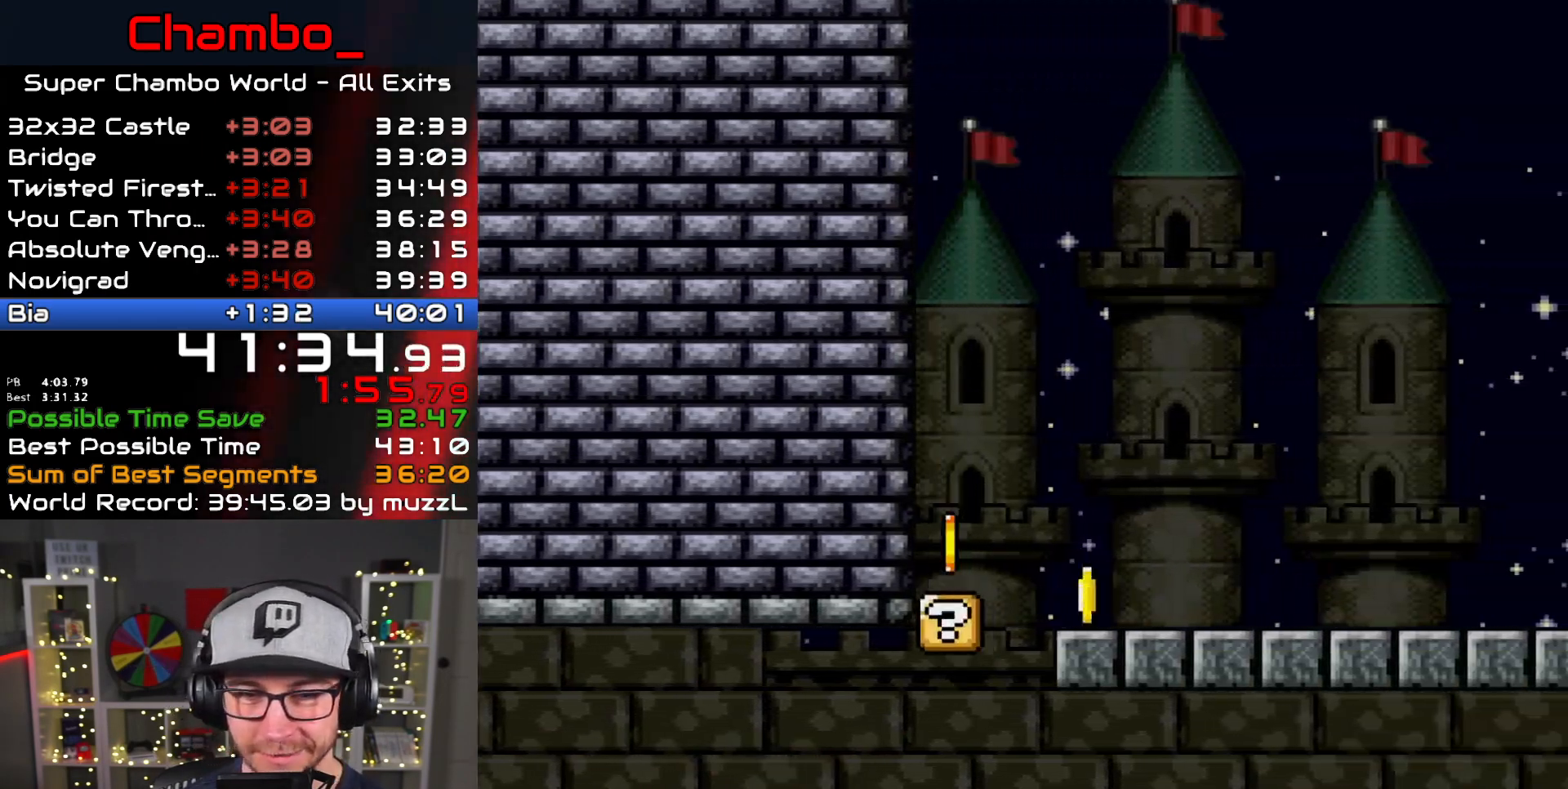
{"dt_ms": 500, "buttons": ["X", "DPAD_RIGHT"], "events": [[200, "A", "up"]]}
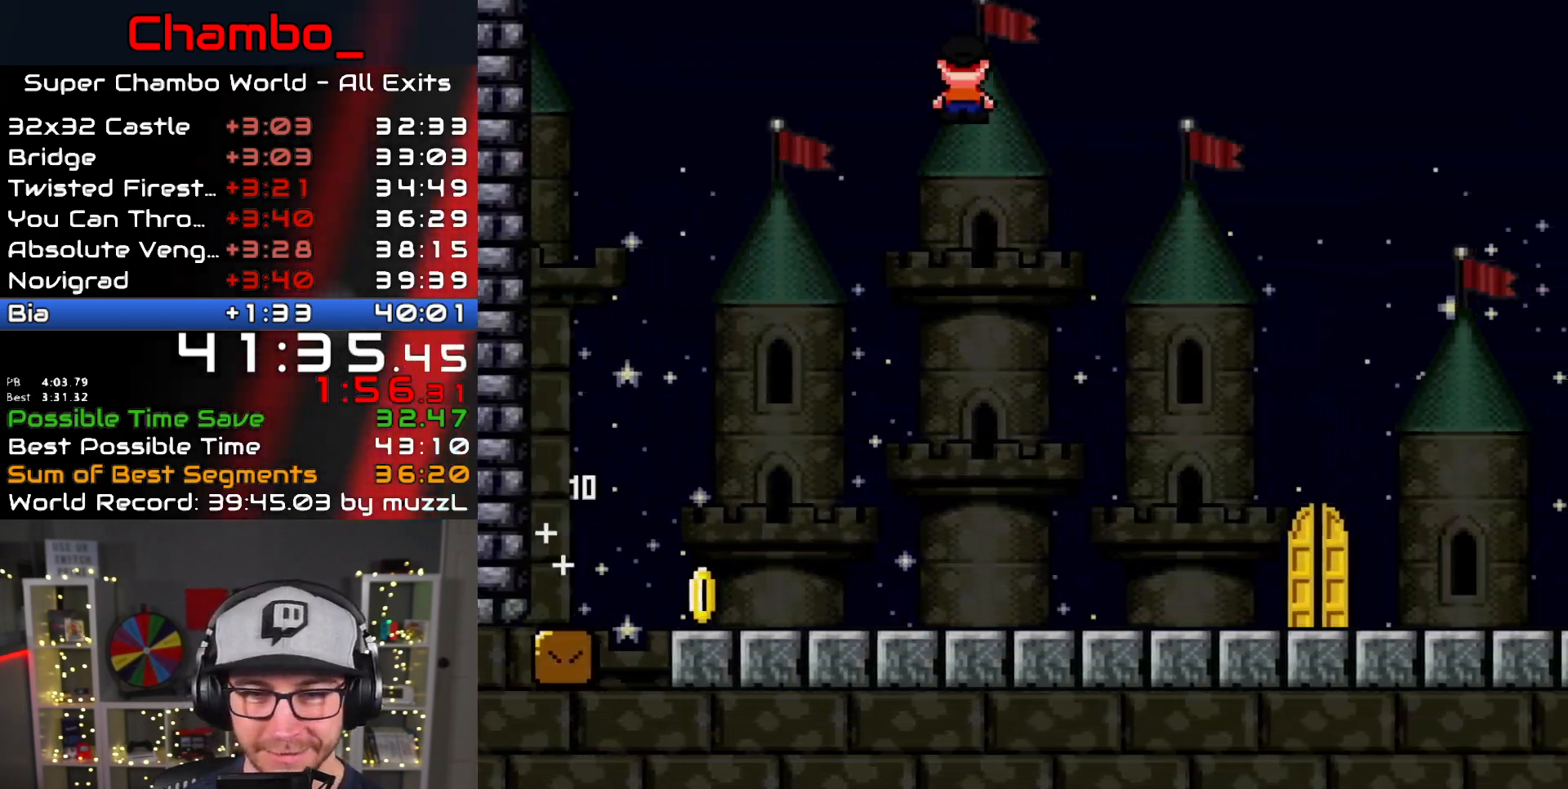
{"dt_ms": 500, "buttons": ["X", "DPAD_LEFT"], "events": [[383, "DPAD_RIGHT", "up"], [400, "DPAD_LEFT", "down"]]}
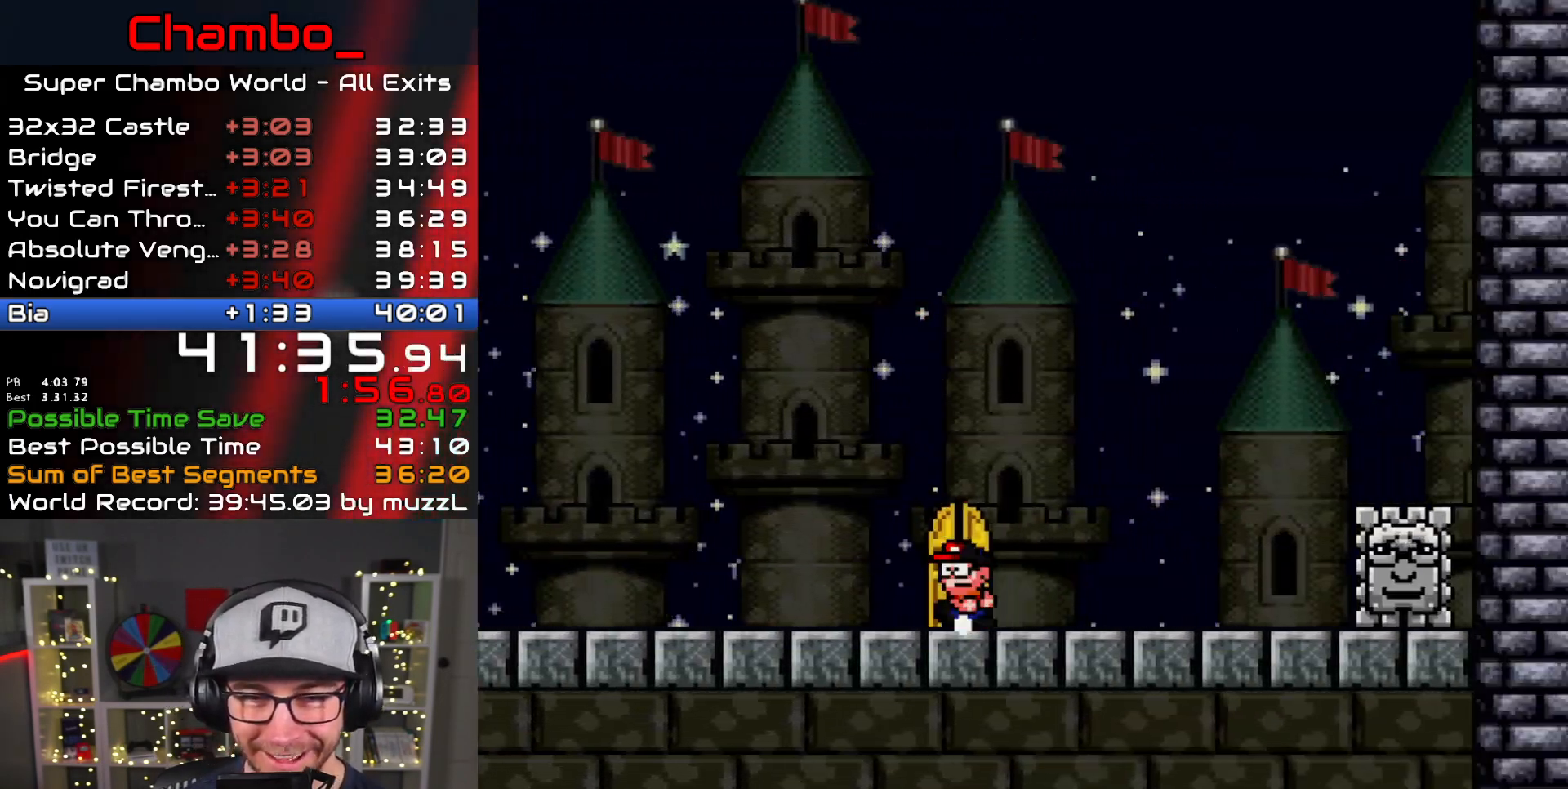
{"dt_ms": 500, "buttons": [], "events": [[83, "DPAD_LEFT", "up"], [100, "DPAD_UP", "down"], [250, "DPAD_LEFT", "down"], [283, "DPAD_UP", "up"], [300, "DPAD_LEFT", "up"], [467, "X", "up"]]}
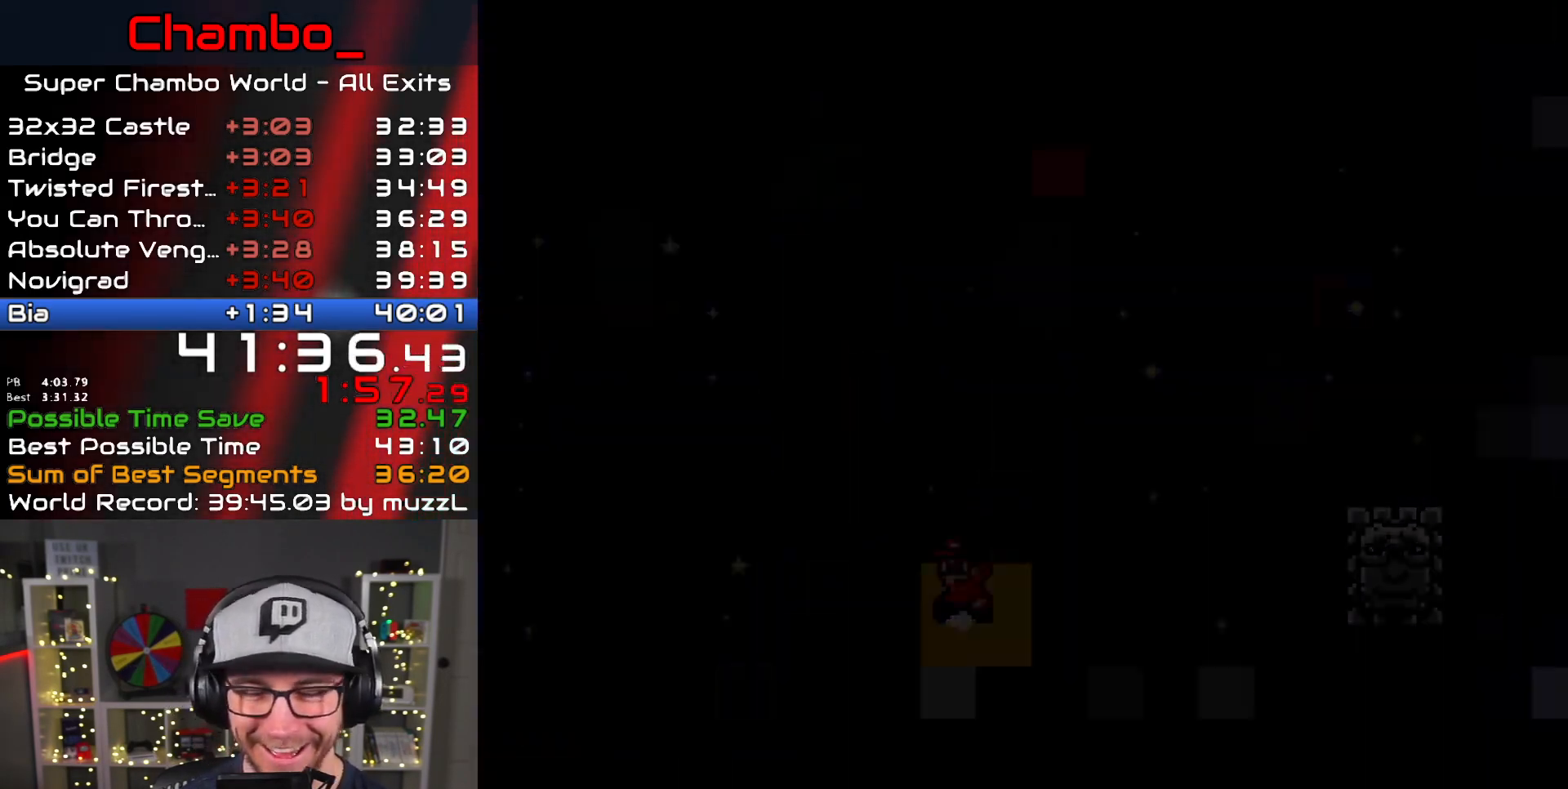
{"dt_ms": 500, "buttons": [], "events": [[67, "DPAD_UP", "down"], [183, "DPAD_UP", "up"]]}
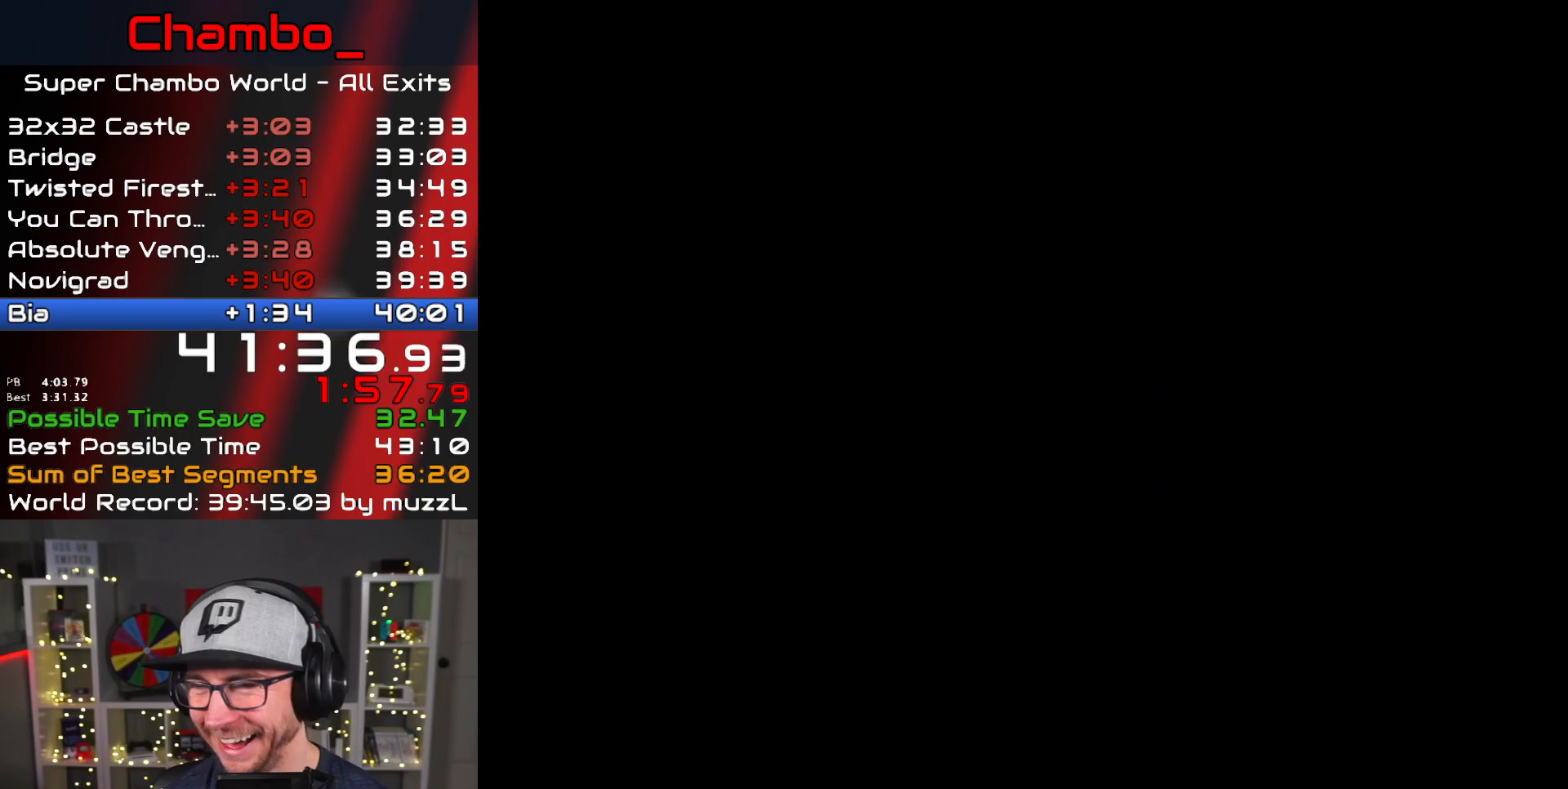
{"dt_ms": 500, "buttons": ["DPAD_RIGHT"], "events": [[450, "DPAD_RIGHT", "down"]]}
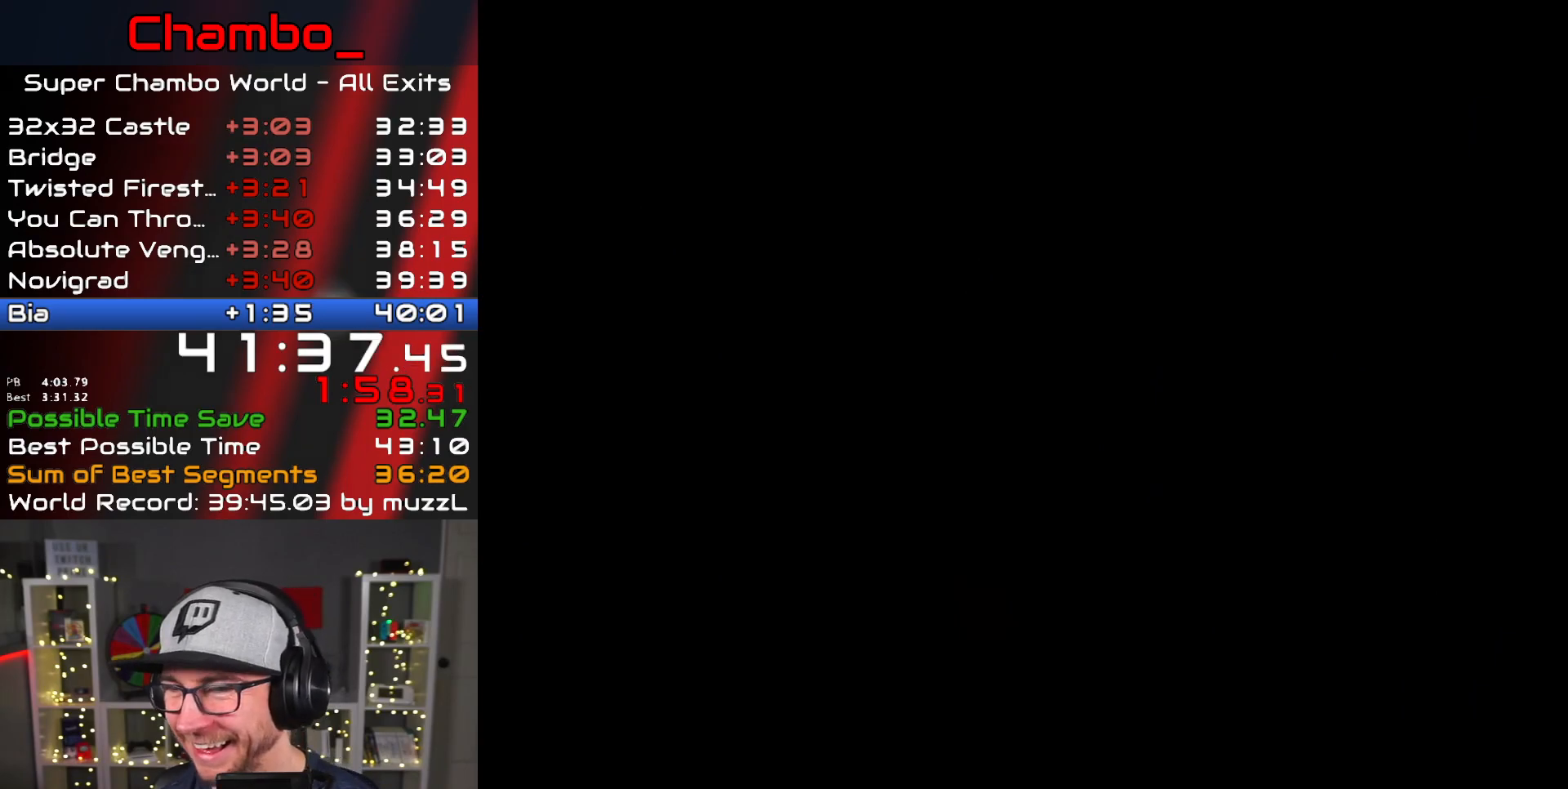
{"dt_ms": 500, "buttons": ["Y", "DPAD_RIGHT"], "events": [[450, "Y", "down"]]}
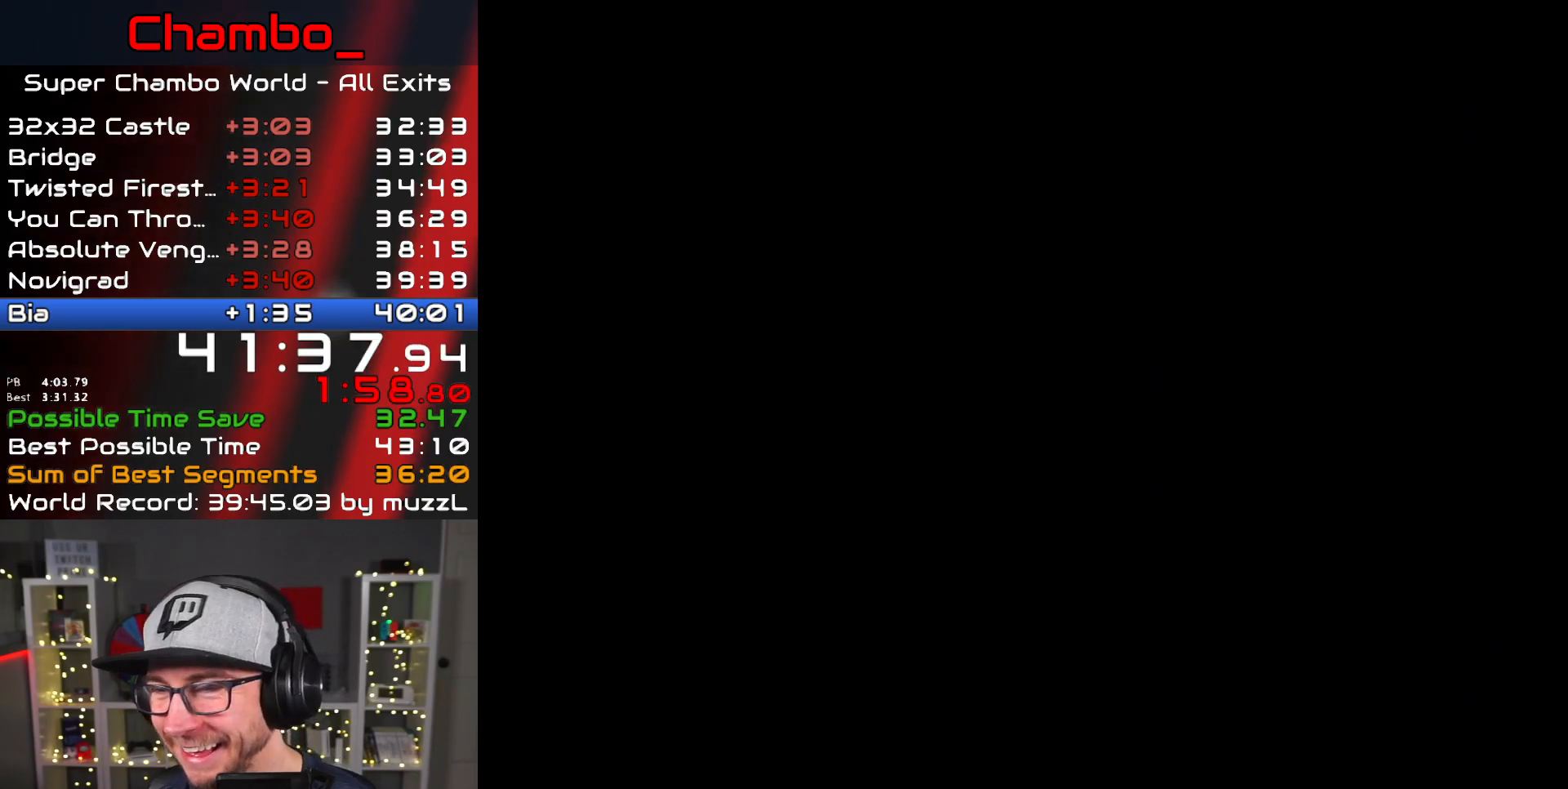
{"dt_ms": 500, "buttons": ["Y", "DPAD_RIGHT"], "events": []}
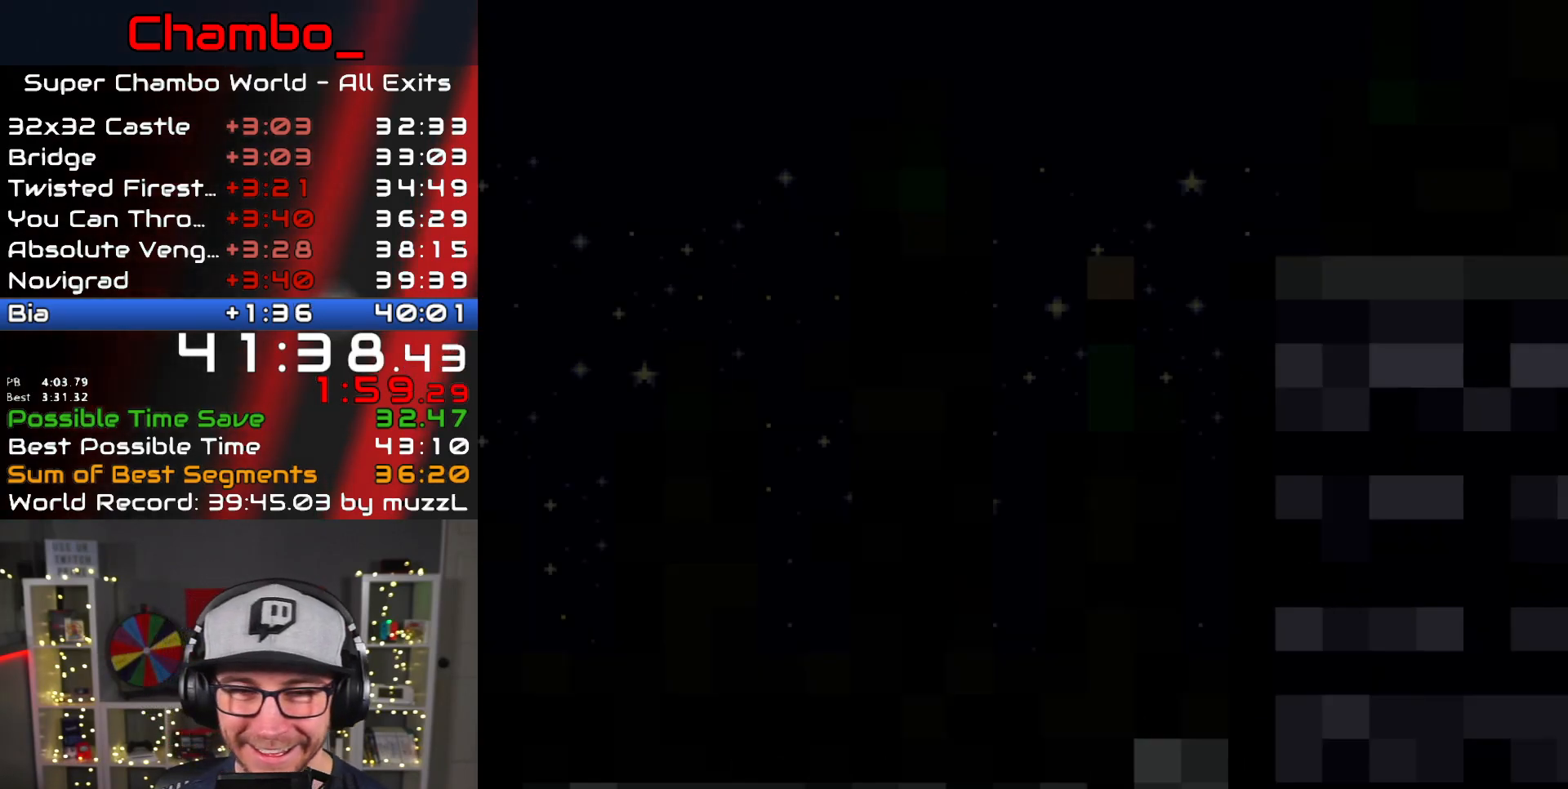
{"dt_ms": 500, "buttons": ["Y", "DPAD_RIGHT"], "events": [[133, "DPAD_RIGHT", "up"], [233, "DPAD_RIGHT", "down"]]}
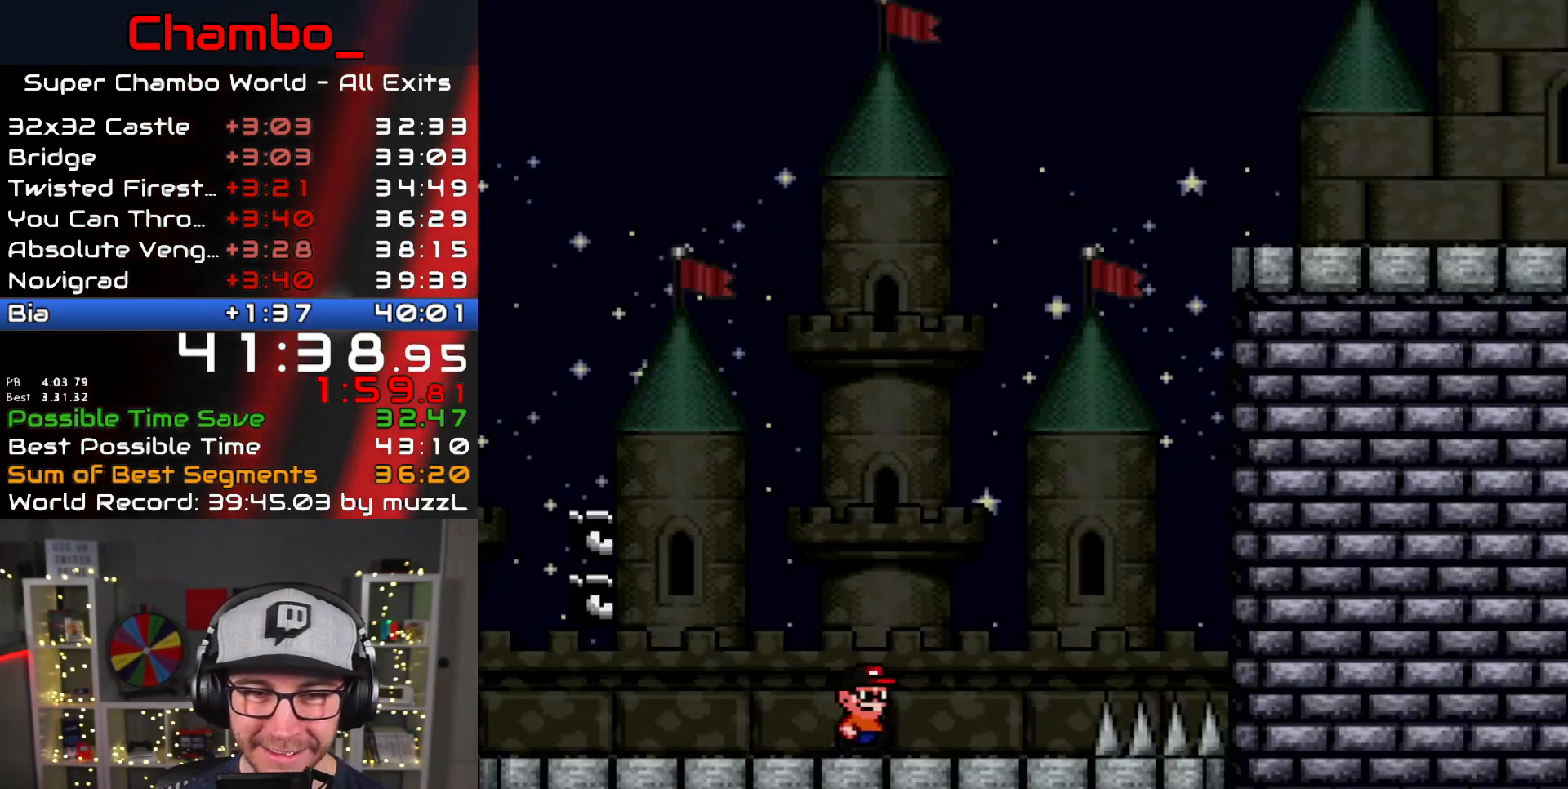
{"dt_ms": 500, "buttons": ["B", "Y", "DPAD_LEFT"], "events": [[67, "Y", "up"], [167, "Y", "down"], [267, "B", "down"], [317, "DPAD_LEFT", "down"], [317, "DPAD_RIGHT", "up"]]}
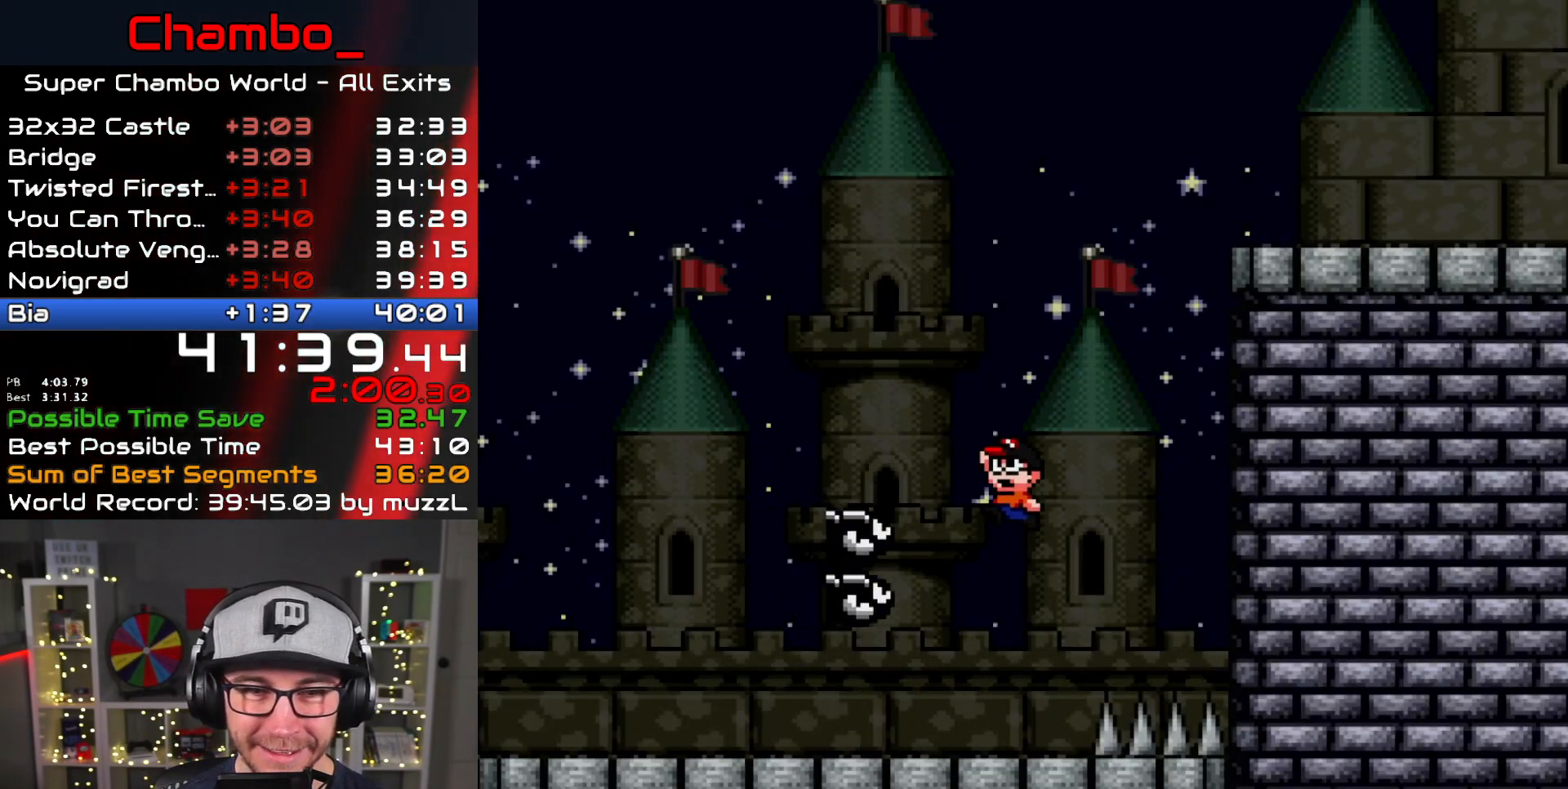
{"dt_ms": 500, "buttons": ["B", "Y", "DPAD_RIGHT"], "events": [[50, "B", "up"], [67, "DPAD_LEFT", "up"], [83, "DPAD_RIGHT", "down"], [133, "B", "down"]]}
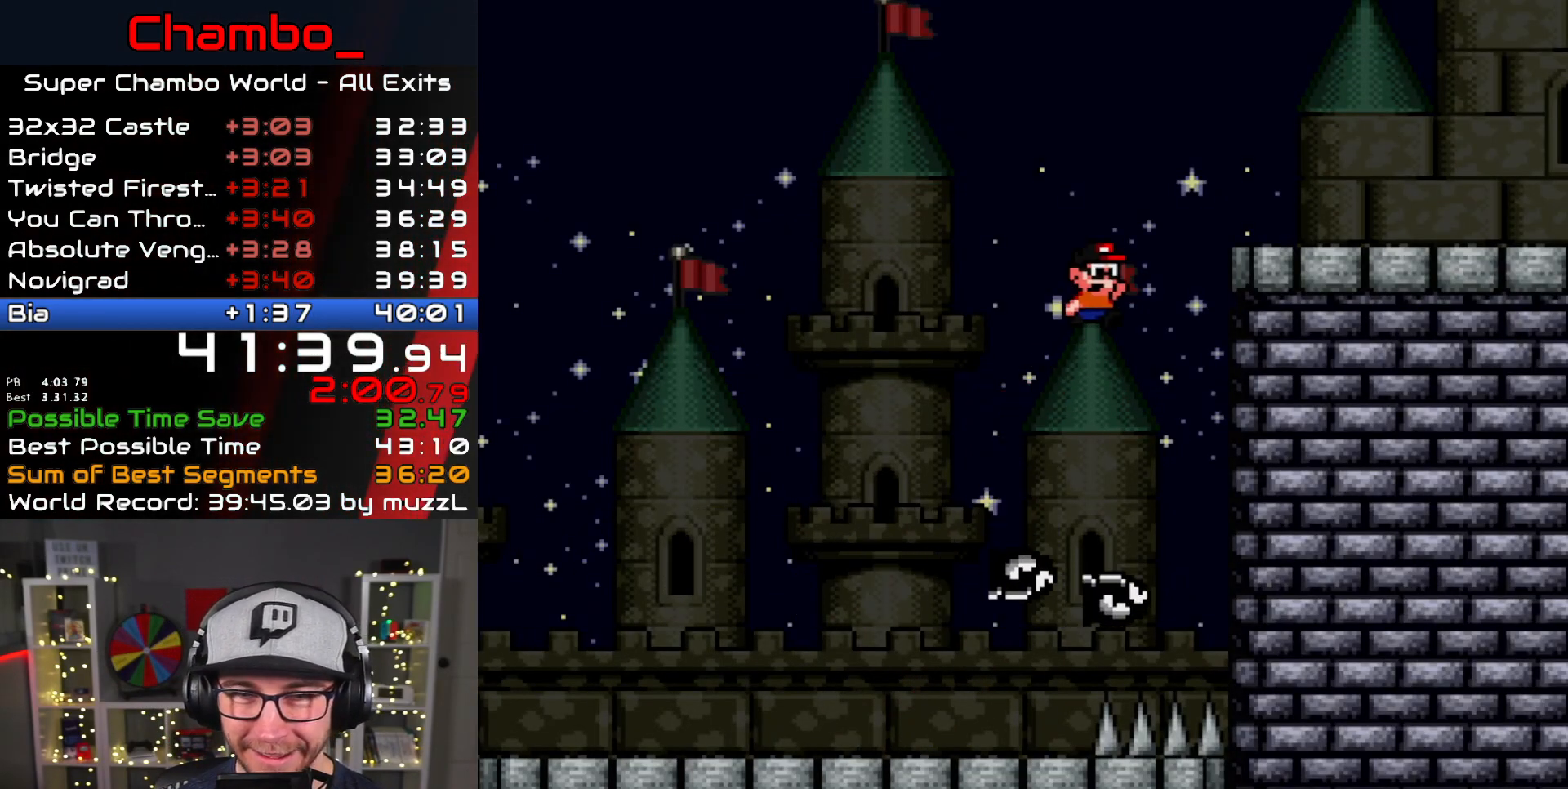
{"dt_ms": 500, "buttons": ["X", "DPAD_RIGHT"], "events": [[83, "B", "up"], [133, "X", "down"], [150, "Y", "up"]]}
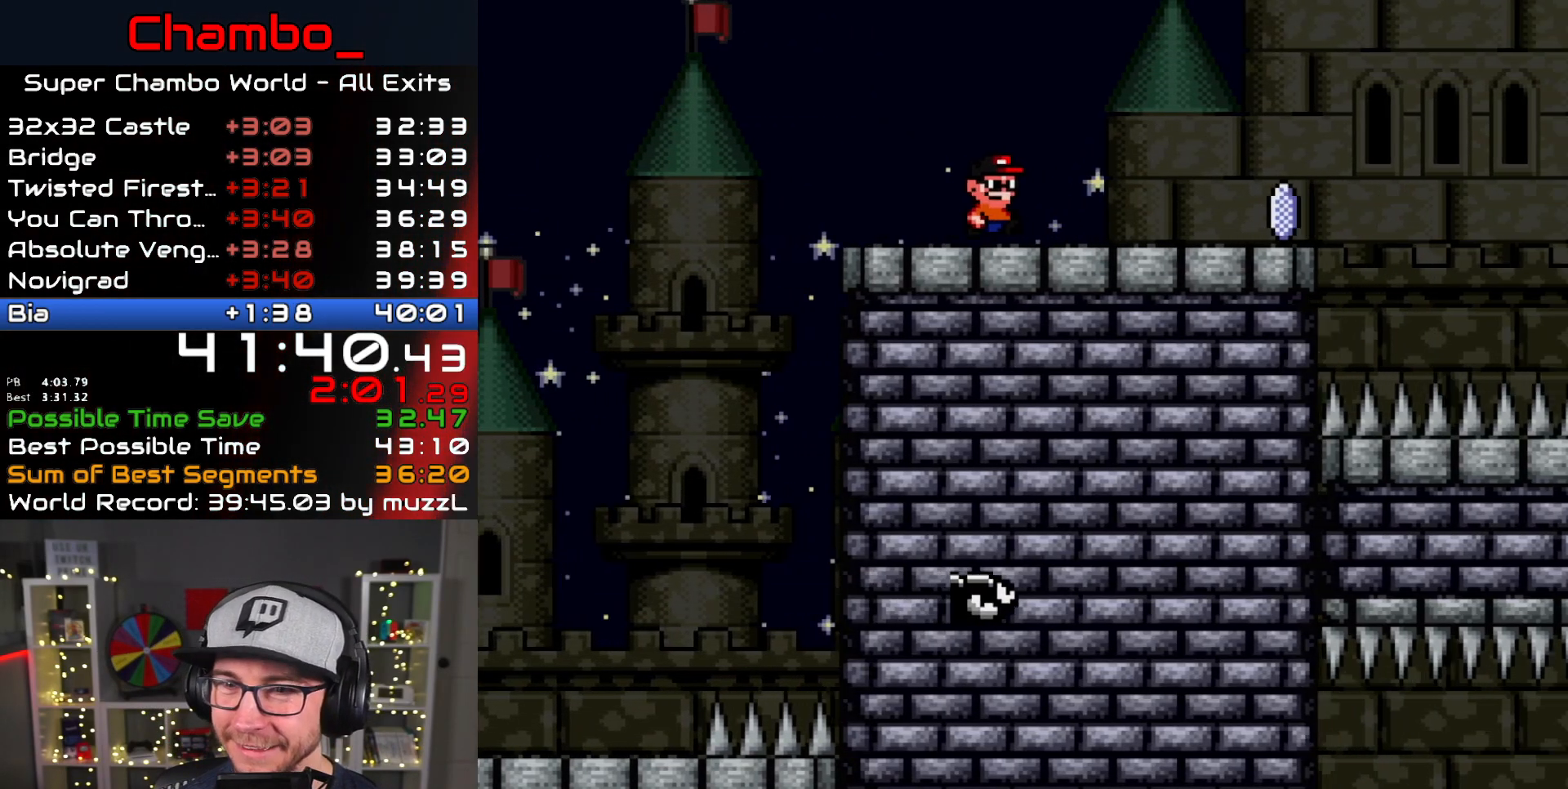
{"dt_ms": 500, "buttons": ["A", "X", "DPAD_RIGHT"], "events": [[483, "A", "down"]]}
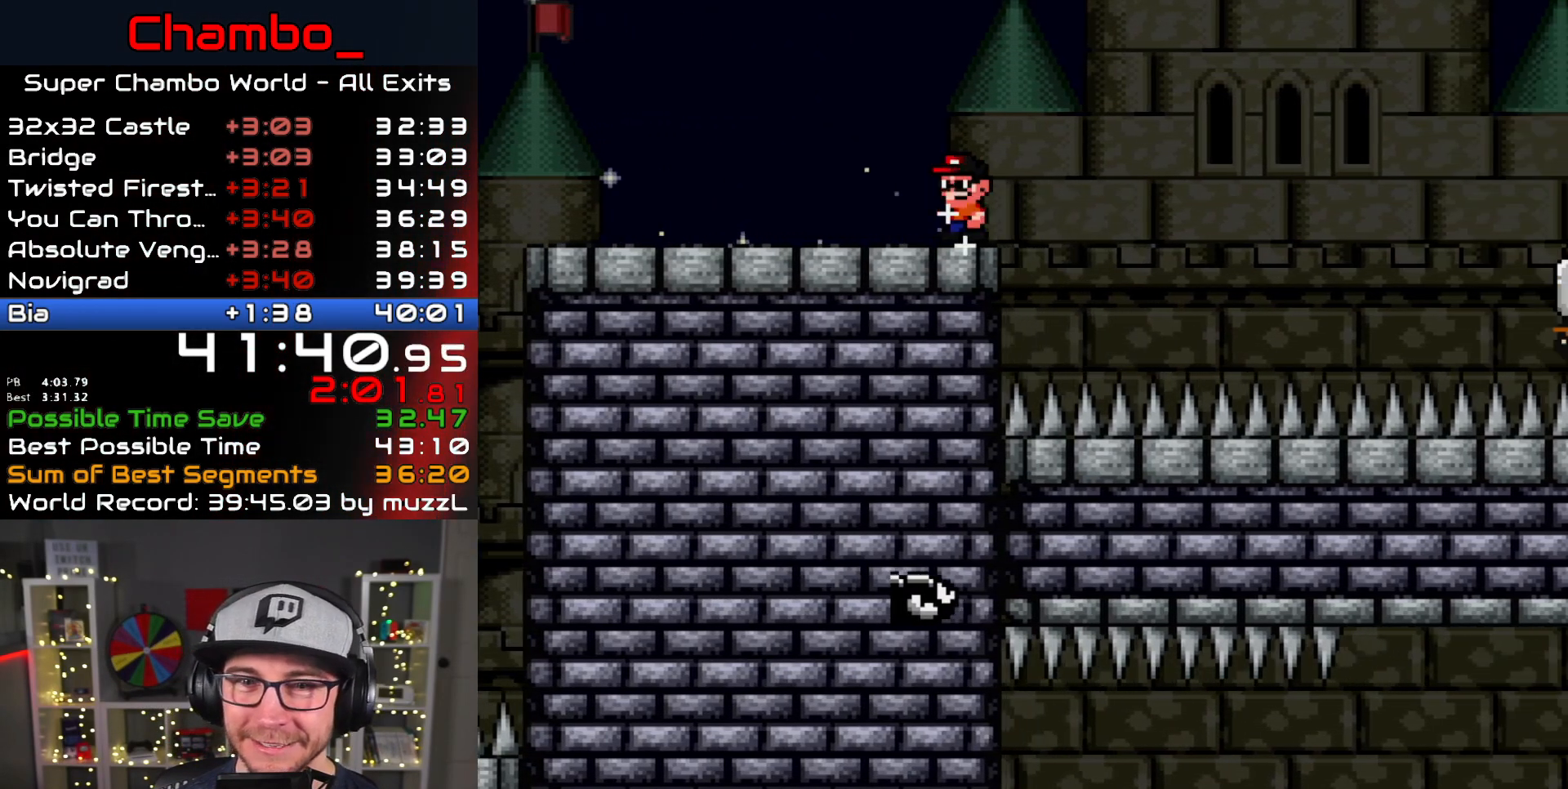
{"dt_ms": 500, "buttons": ["A", "X", "DPAD_RIGHT"], "events": [[217, "A", "up"], [350, "A", "down"]]}
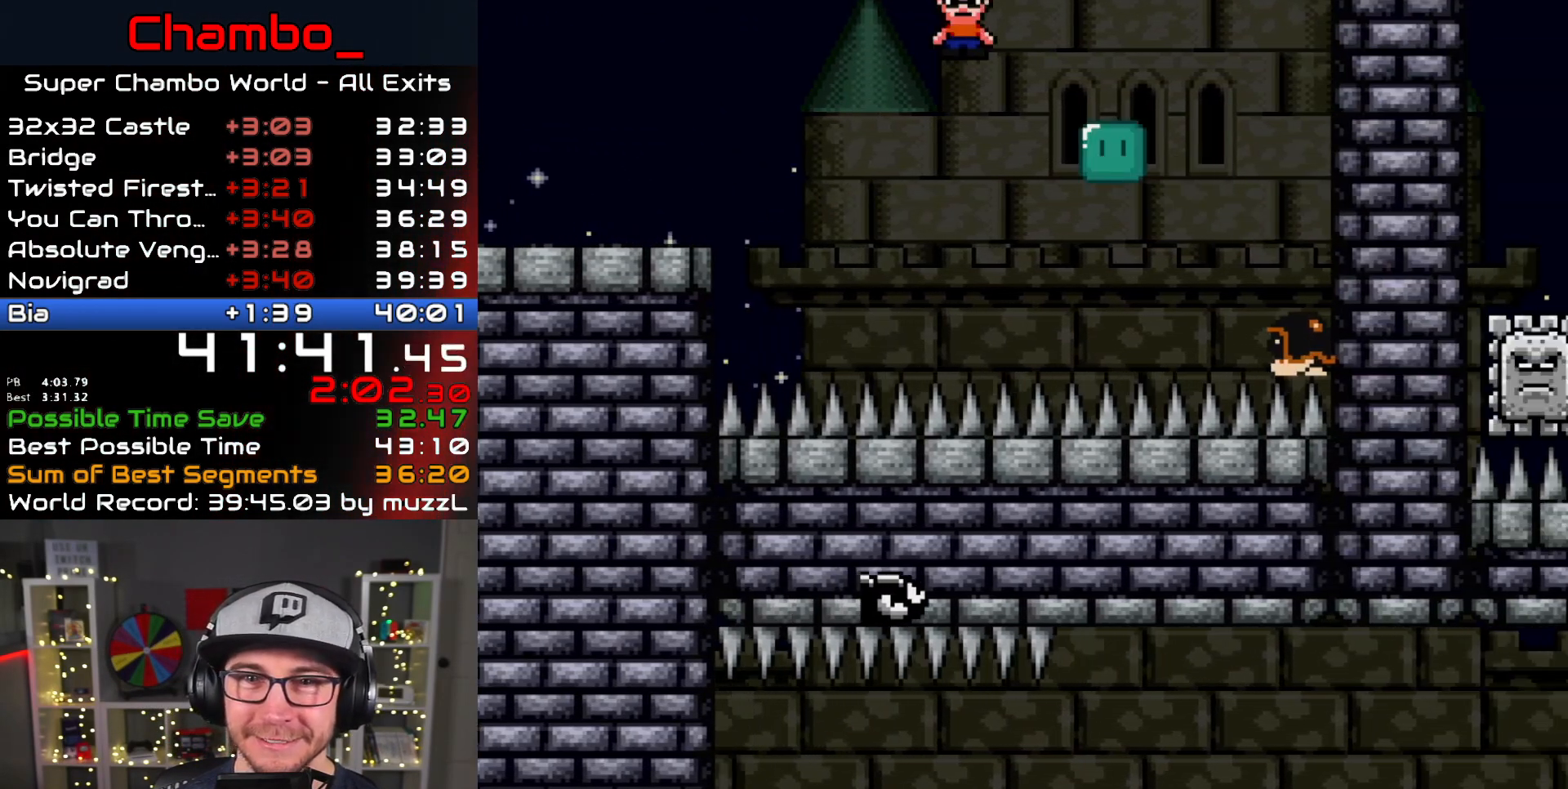
{"dt_ms": 500, "buttons": ["A", "X", "DPAD_RIGHT"], "events": []}
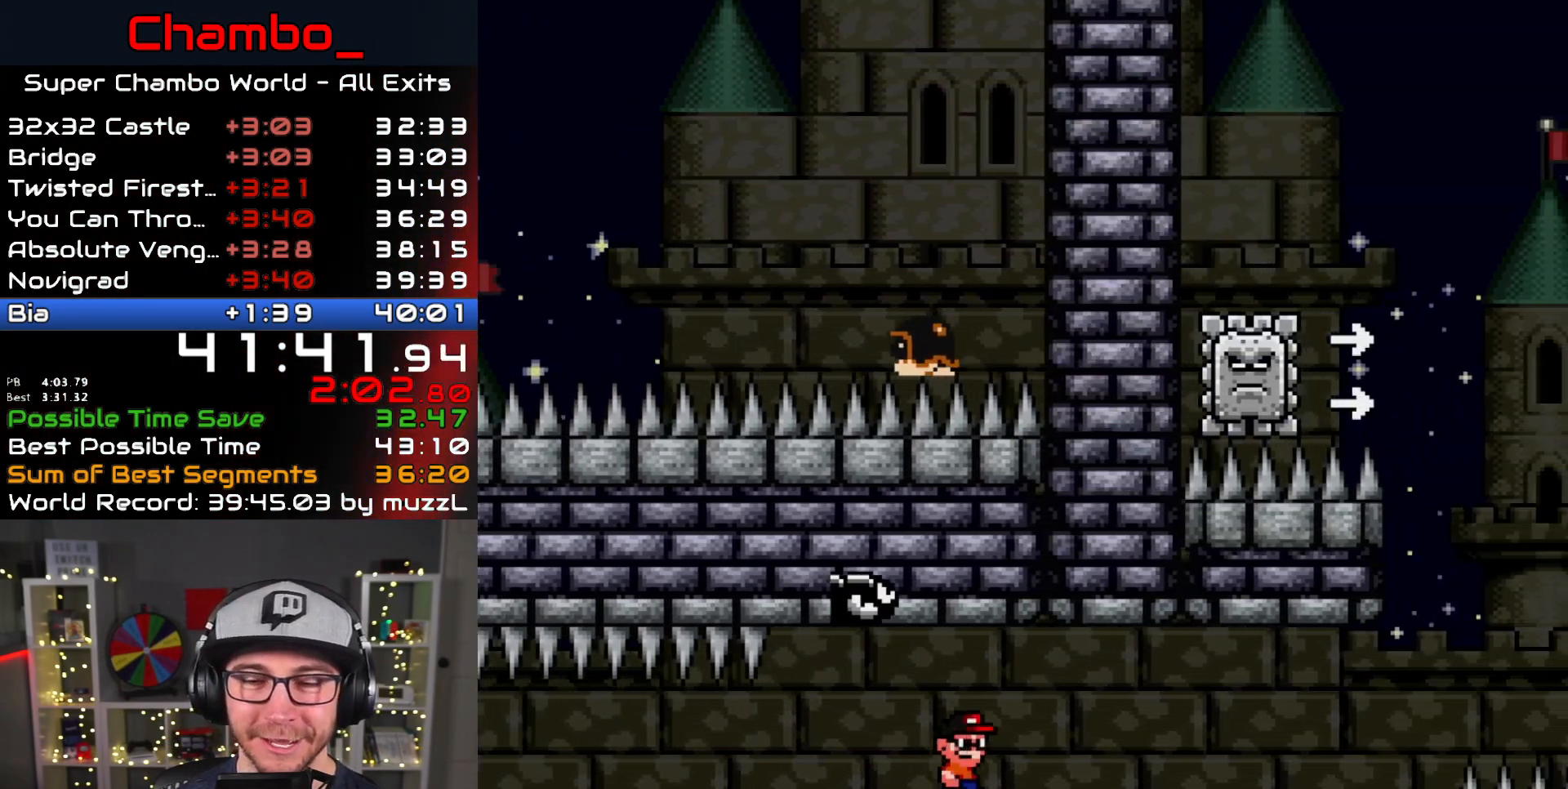
{"dt_ms": 500, "buttons": ["Y", "DPAD_RIGHT"], "events": [[100, "A", "up"], [167, "Y", "down"], [200, "X", "up"]]}
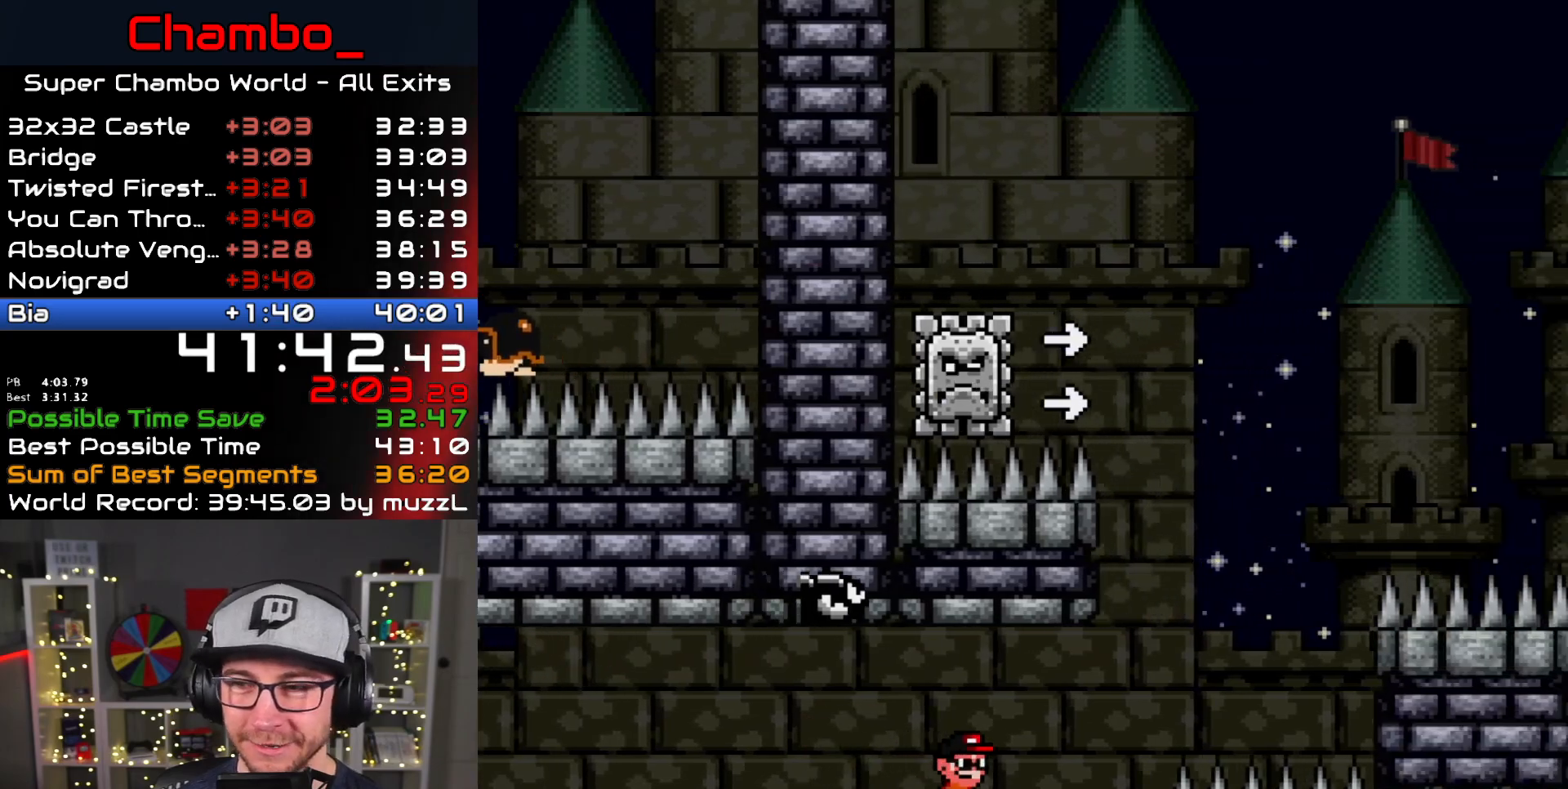
{"dt_ms": 1000, "buttons": ["A", "X", "DPAD_RIGHT"], "events": [[133, "B", "down"], [300, "DPAD_LEFT", "down"], [300, "DPAD_RIGHT", "up"], [400, "B", "up"], [533, "DPAD_LEFT", "up"], [533, "DPAD_RIGHT", "down"], [550, "B", "down"], [683, "DPAD_RIGHT", "up"], [767, "DPAD_RIGHT", "down"], [917, "A", "down"], [917, "X", "down"], [933, "B", "up"], [950, "Y", "up"]]}
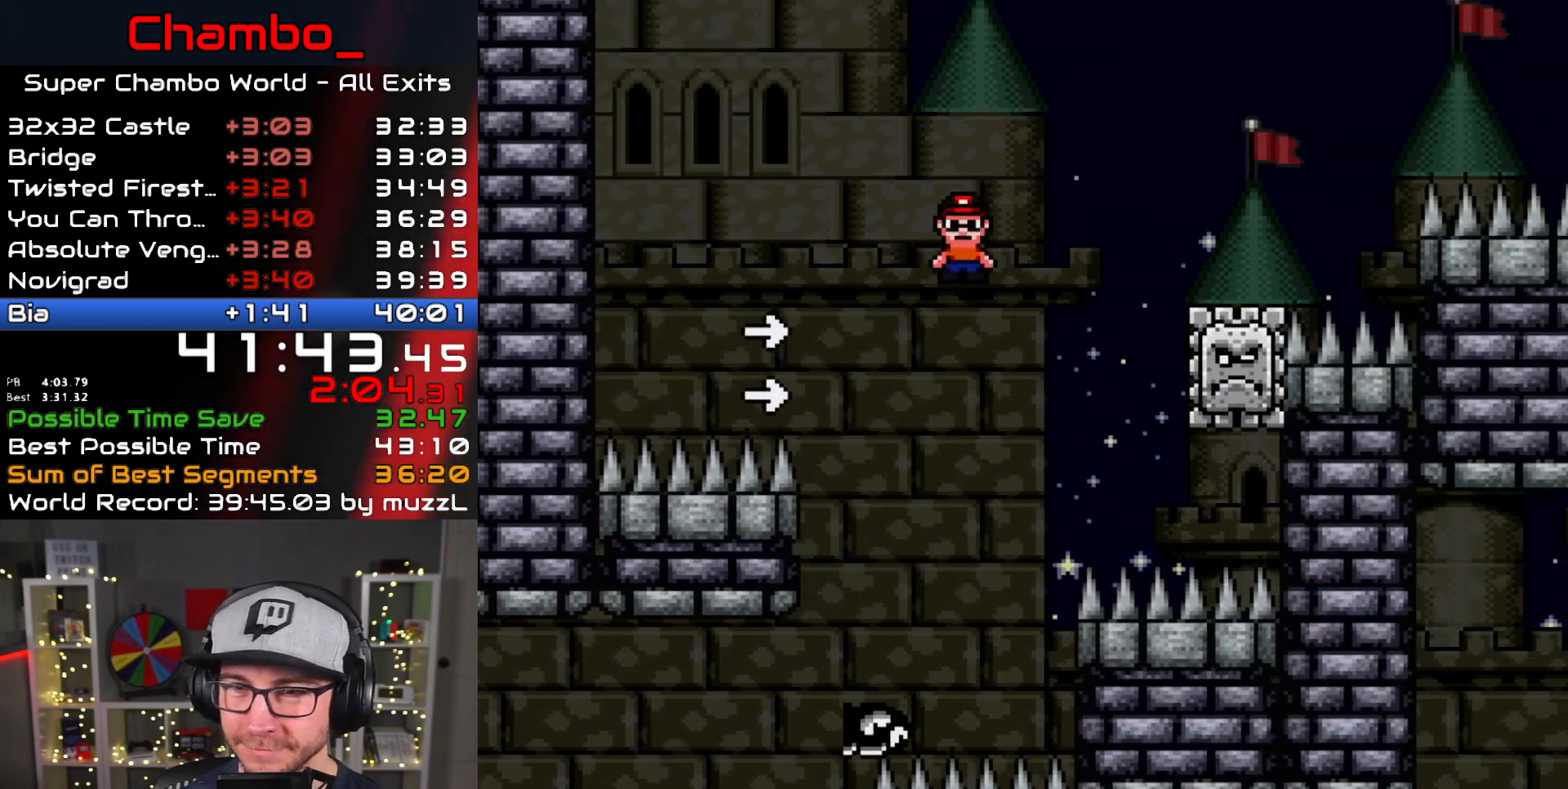
{"dt_ms": 500, "buttons": ["A", "X", "DPAD_RIGHT"], "events": []}
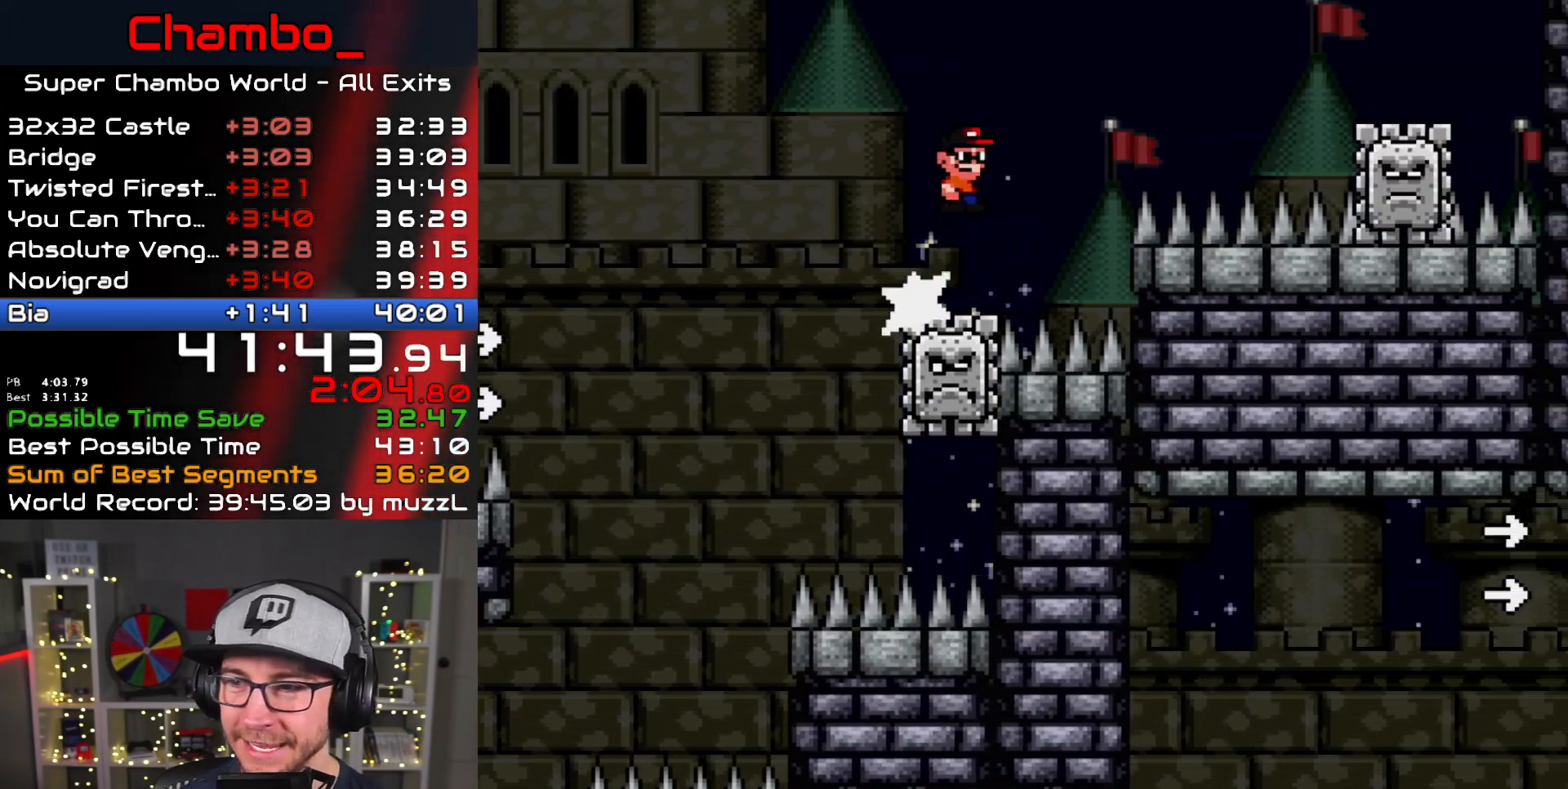
{"dt_ms": 500, "buttons": ["A", "X", "DPAD_RIGHT"], "events": []}
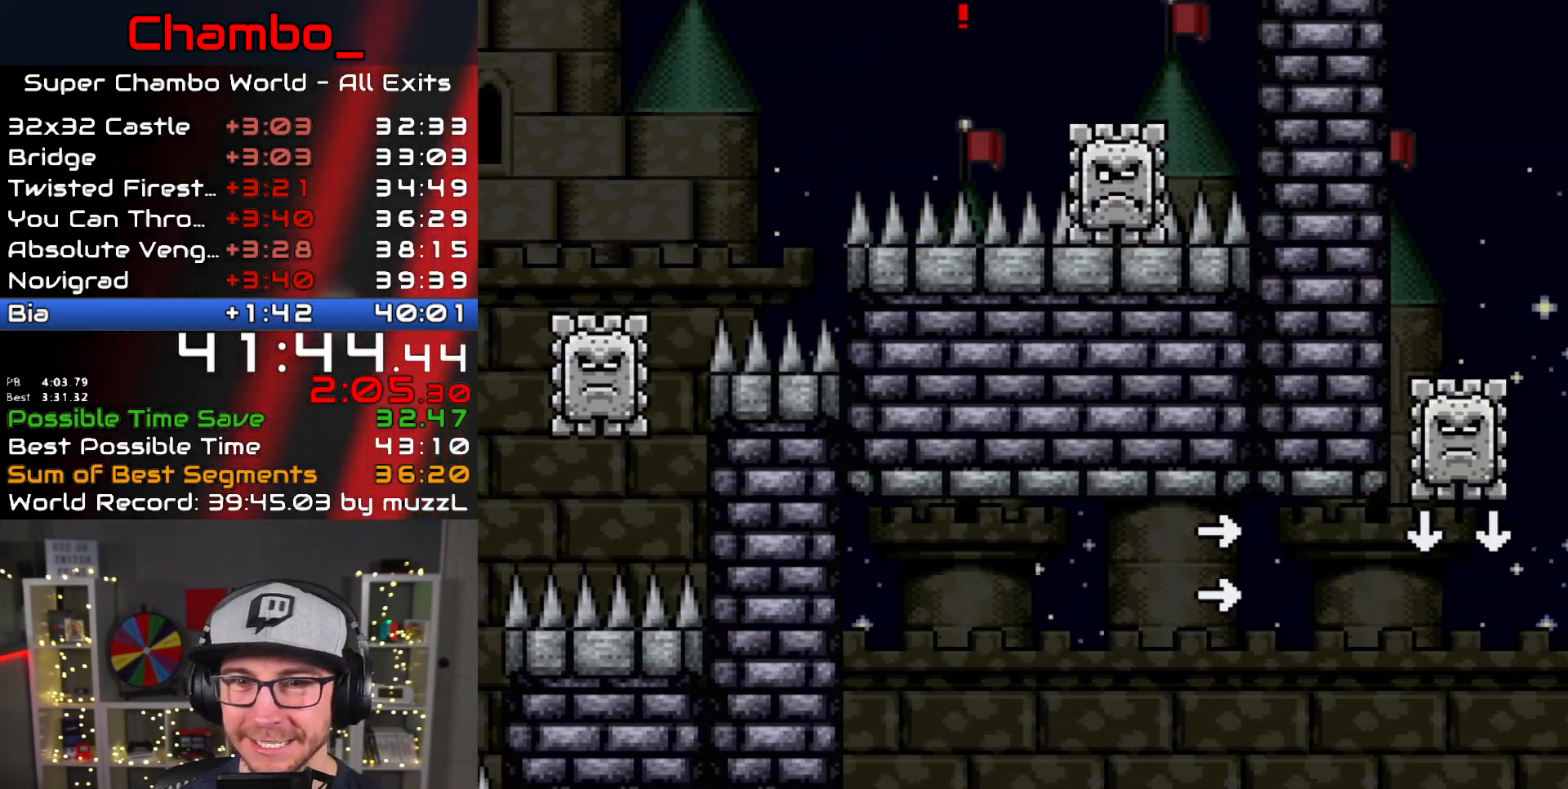
{"dt_ms": 500, "buttons": ["A", "X", "DPAD_RIGHT"], "events": []}
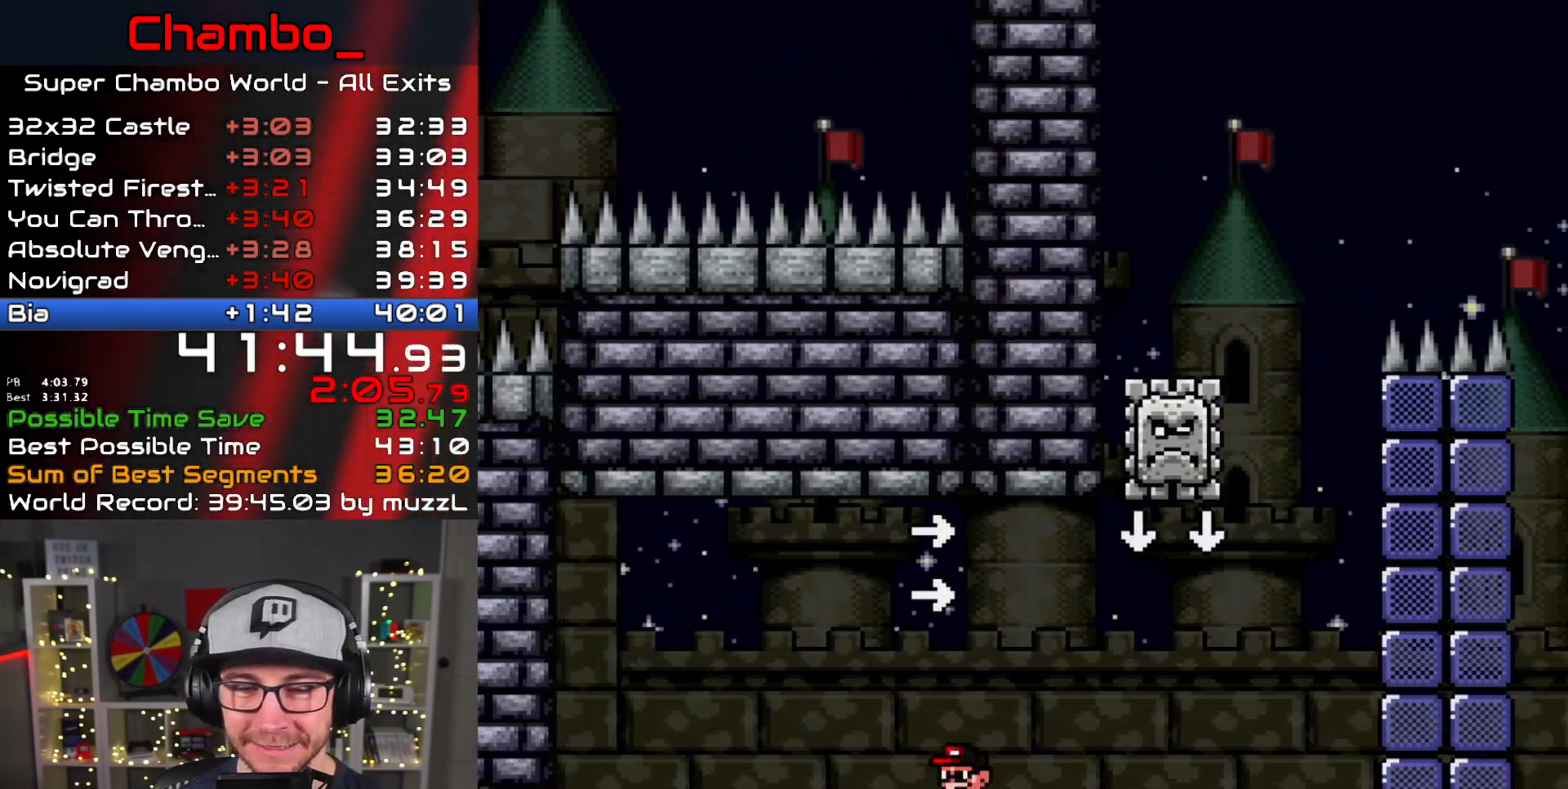
{"dt_ms": 500, "buttons": ["X", "DPAD_RIGHT"], "events": [[267, "A", "up"]]}
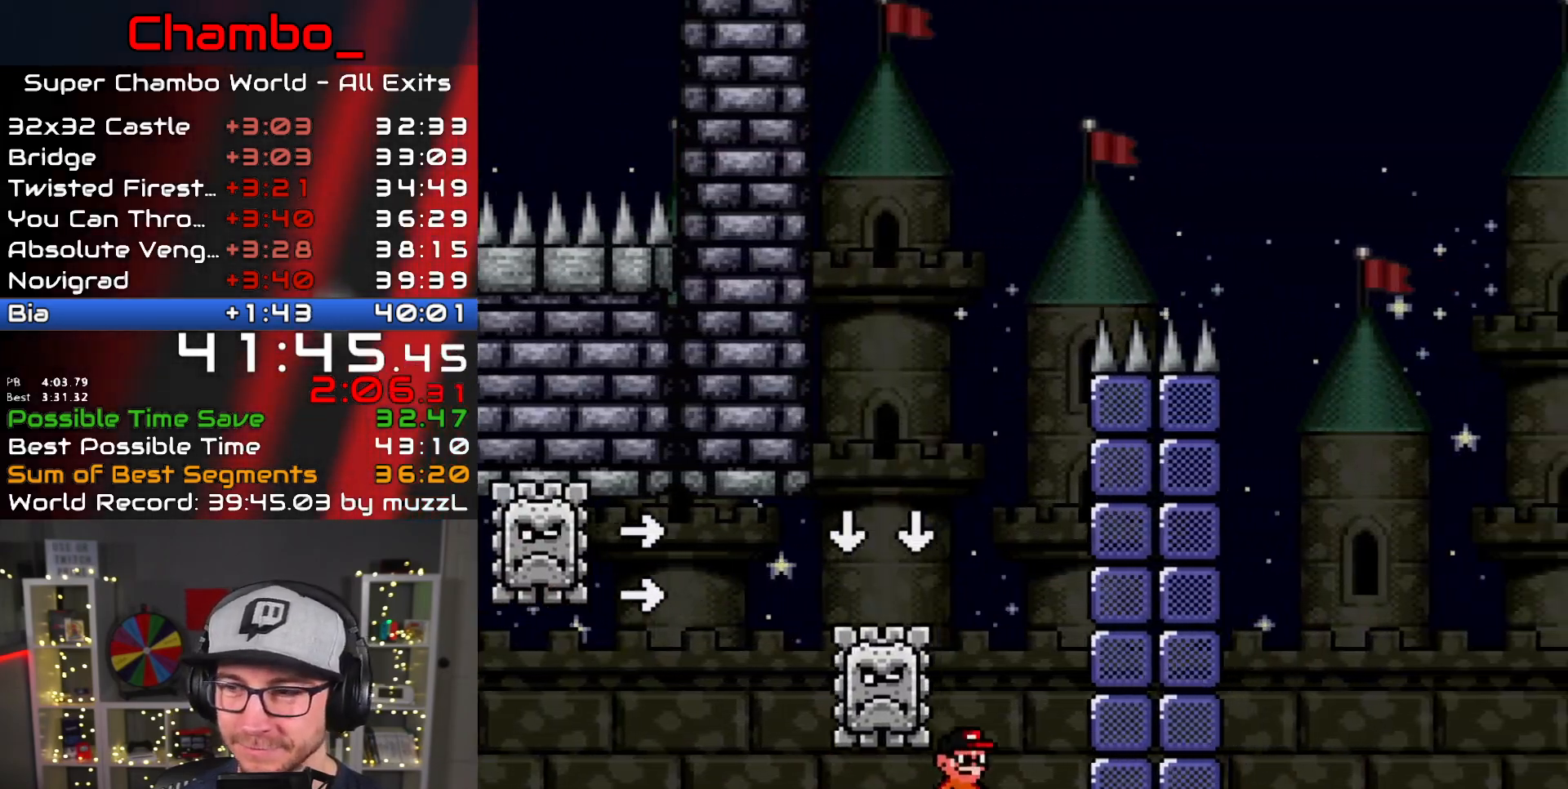
{"dt_ms": 1000, "buttons": ["A", "X", "DPAD_LEFT"], "events": [[17, "A", "down"], [33, "DPAD_LEFT", "down"], [33, "DPAD_RIGHT", "up"], [333, "A", "up"], [450, "A", "down"], [500, "DPAD_LEFT", "up"], [517, "DPAD_RIGHT", "down"], [850, "DPAD_LEFT", "down"], [850, "DPAD_RIGHT", "up"]]}
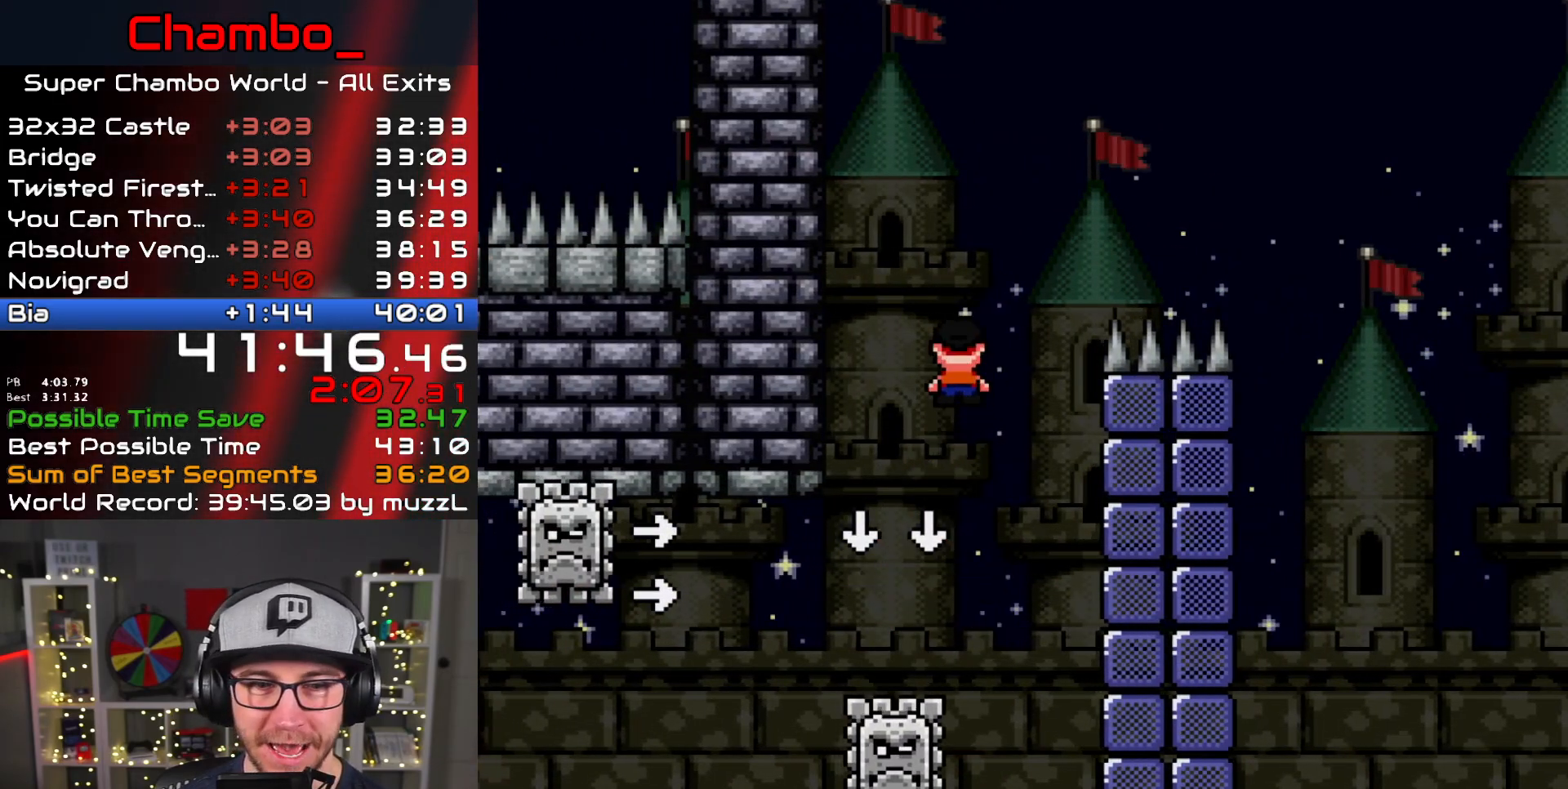
{"dt_ms": 500, "buttons": ["A", "X", "DPAD_RIGHT"], "events": [[167, "DPAD_LEFT", "up"], [167, "DPAD_RIGHT", "down"]]}
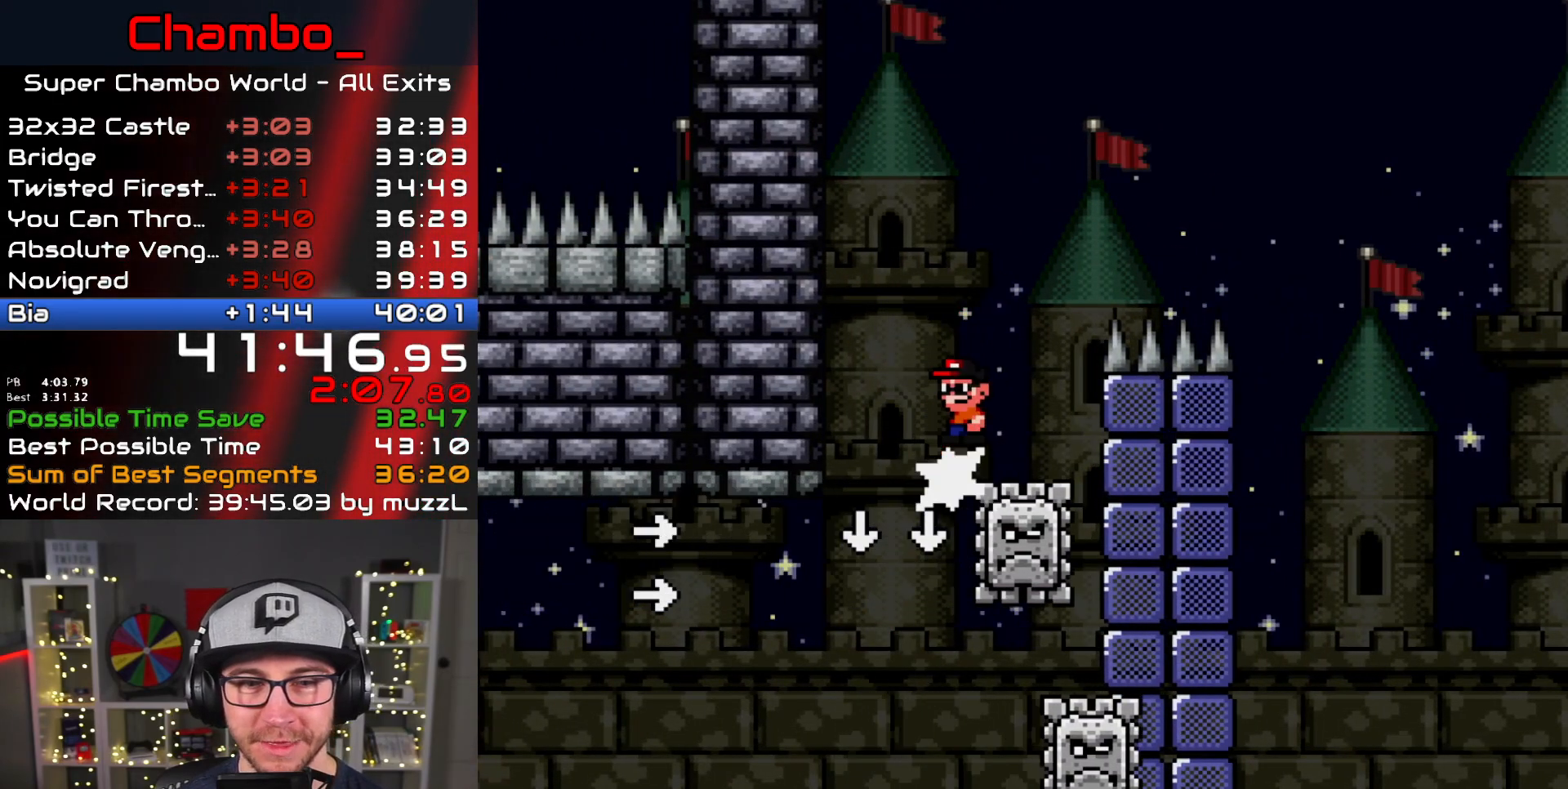
{"dt_ms": 500, "buttons": ["X", "DPAD_RIGHT"], "events": [[417, "A", "up"]]}
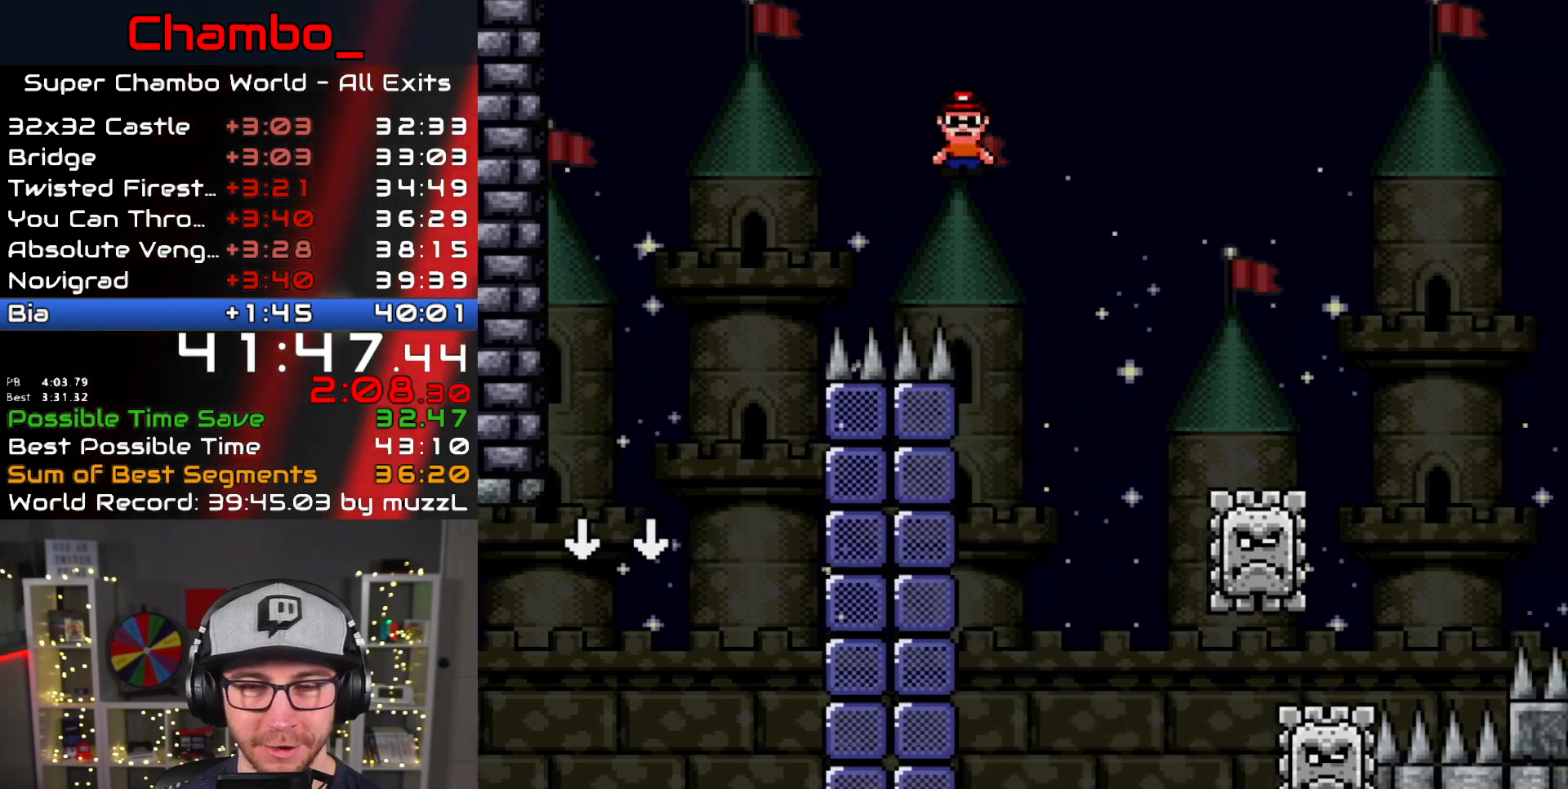
{"dt_ms": 500, "buttons": ["A", "X", "DPAD_DOWN", "DPAD_RIGHT"], "events": [[33, "A", "down"], [150, "A", "up"], [267, "A", "down"], [450, "DPAD_DOWN", "down"]]}